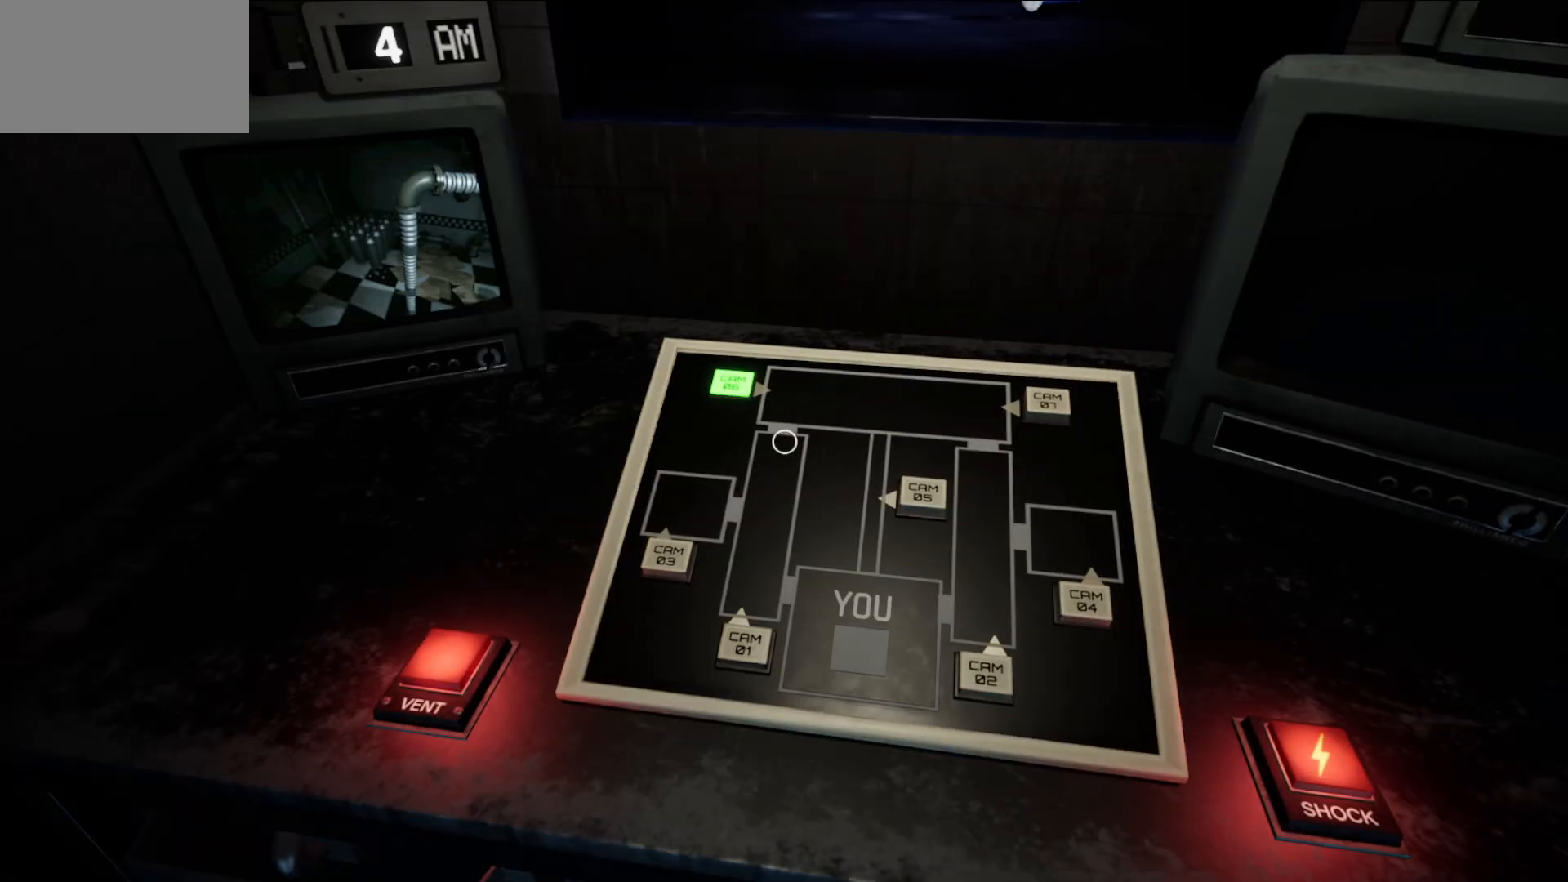
Gameplay with keyboard and mouse; each line is a JSON object with the keys and mouse buttons held at the frame after it. "events" lists presses ("down") and releases ("up") of "1", "2", "3", "4", "5", "a", "alt", "c", "caps_lock", "ctrl", "d", "e", "f", "g", "q", "r", "s", "shift", "space", "t", "tab", "v", "w", "x", "z", "mouse_left", "mouse_wheel" and "mouse_right" between this image and that frame as [ms after this image, input, new state], when the widget could be followed in between. "mouse_left", "mouse_wheel", "mouse_right" = the "left", "wheel", "right" buttons of the "mouse" list. No other keys are recorded. "wheel" means that the mouse wheel is clicked or scrolled. "mouse_move" is the direction in which the mouse moves at that frame (one of eight, or "still"), when it could be read.
{"keys": [], "mouse": [], "mouse_move": "right", "events": []}
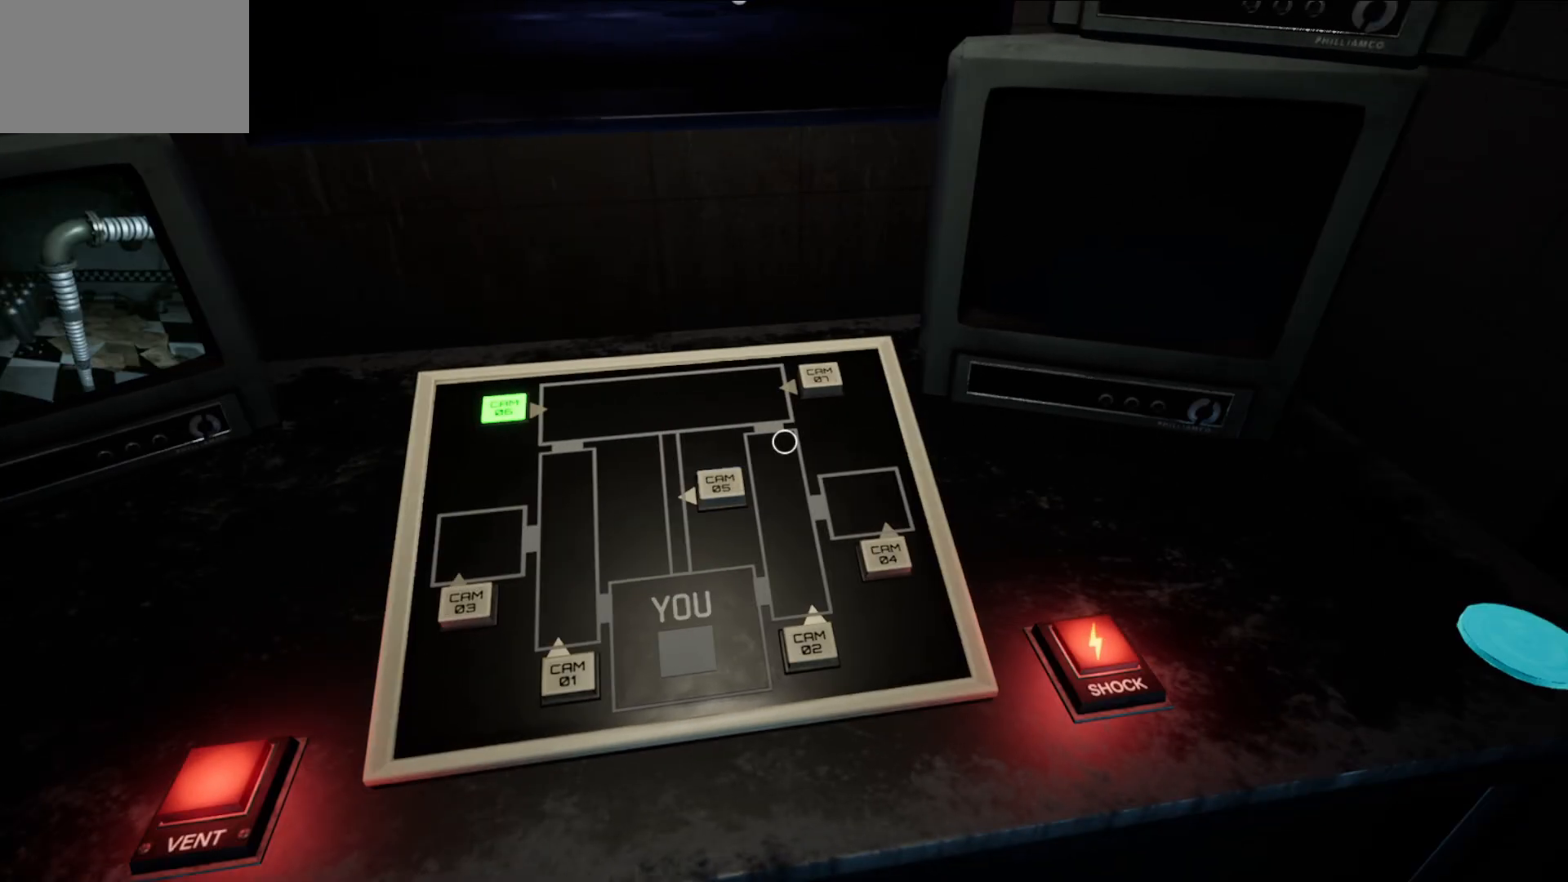
{"keys": [], "mouse": [], "mouse_move": "still", "events": []}
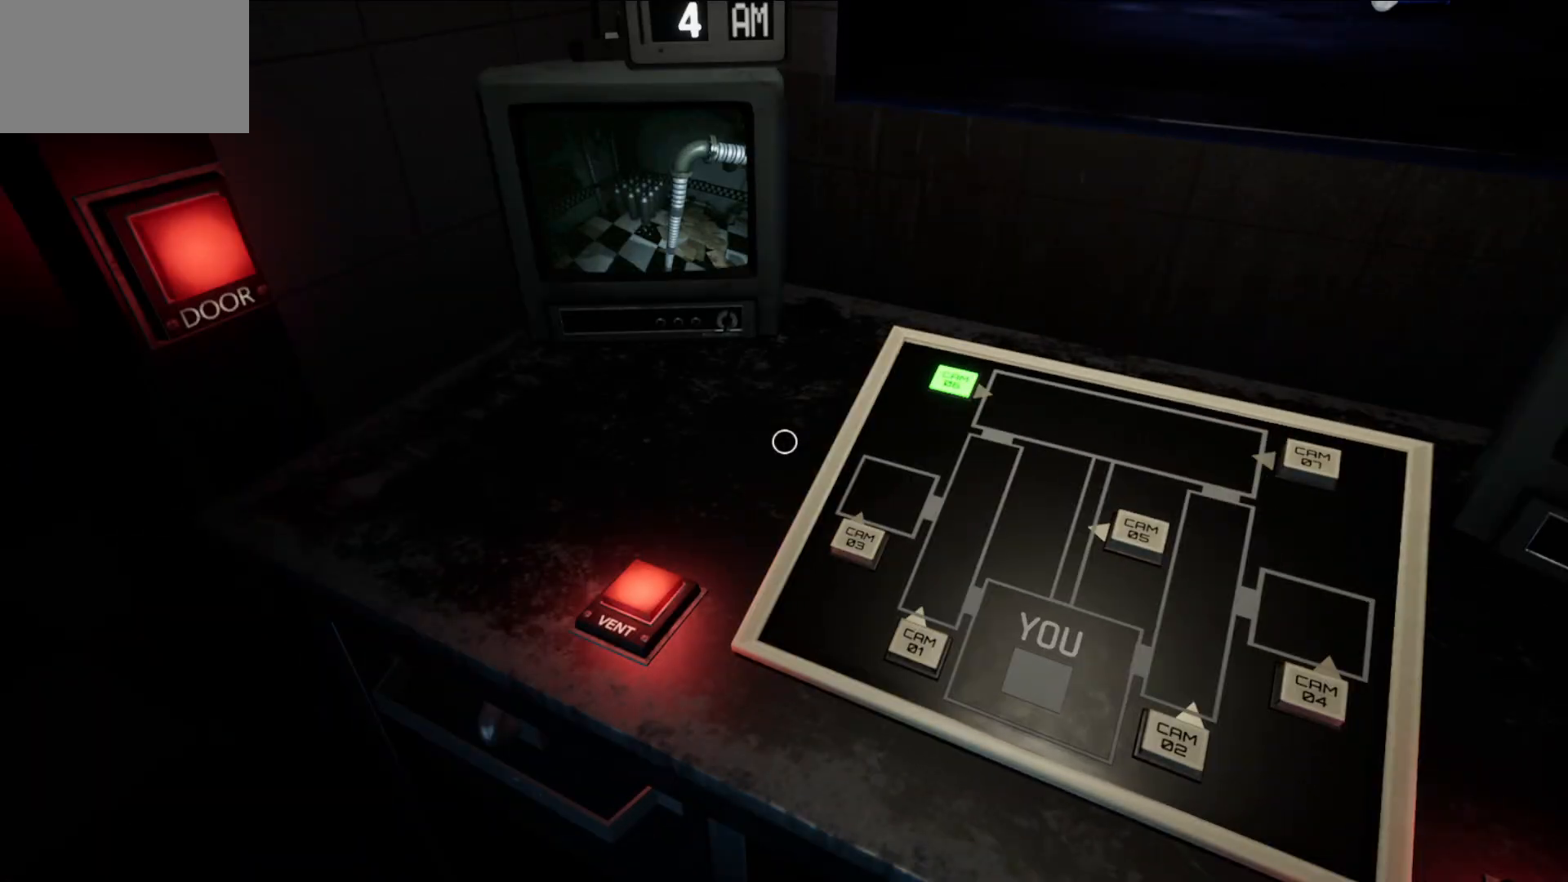
{"keys": [], "mouse": [], "mouse_move": "still", "events": []}
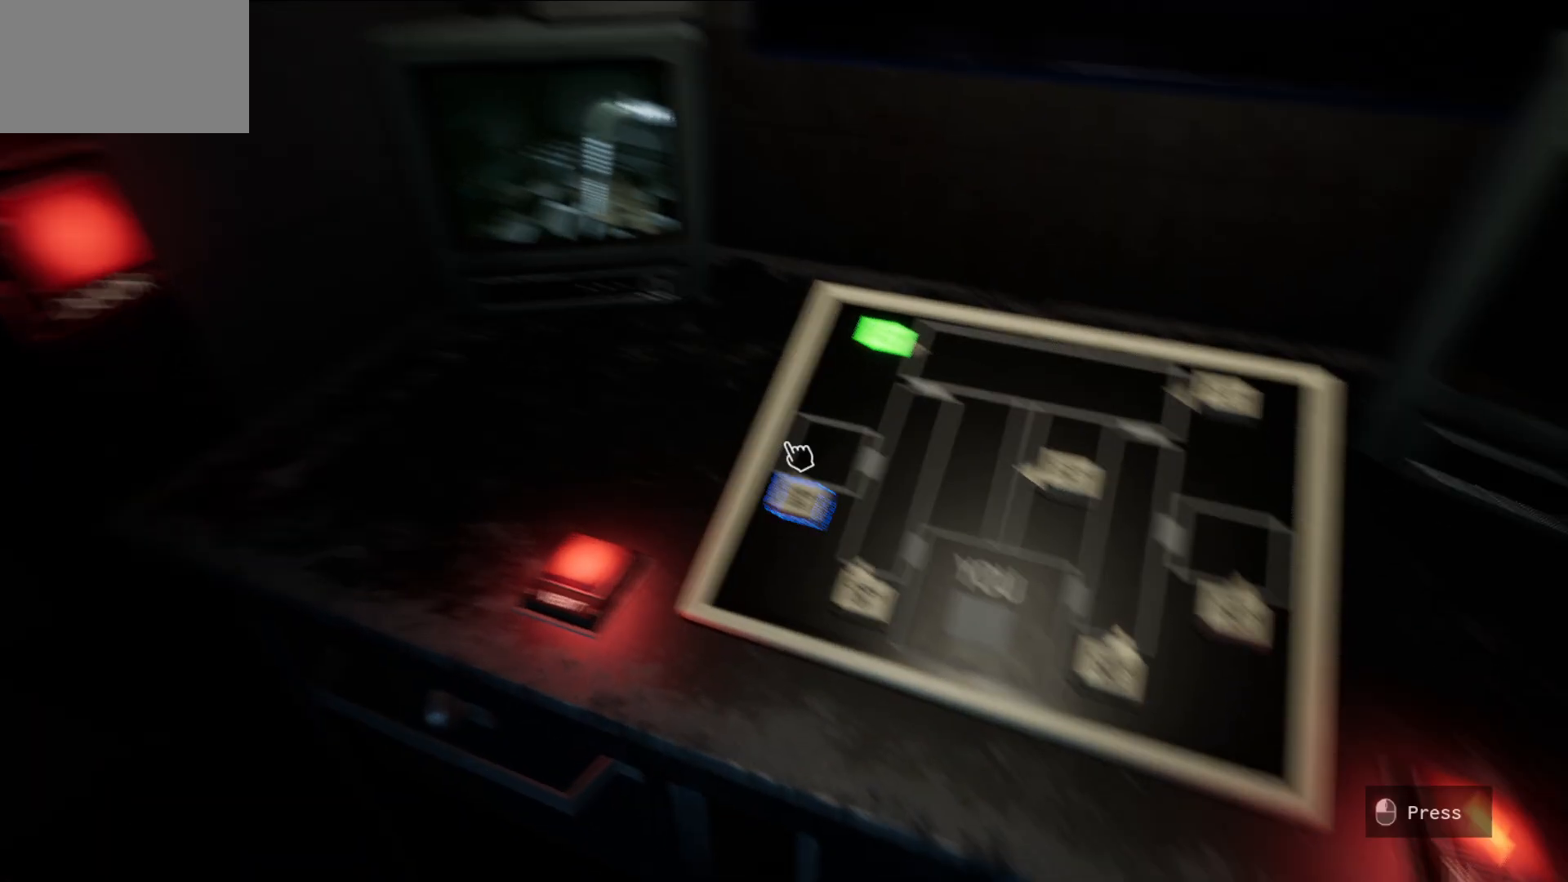
{"keys": [], "mouse": [], "mouse_move": "still", "events": []}
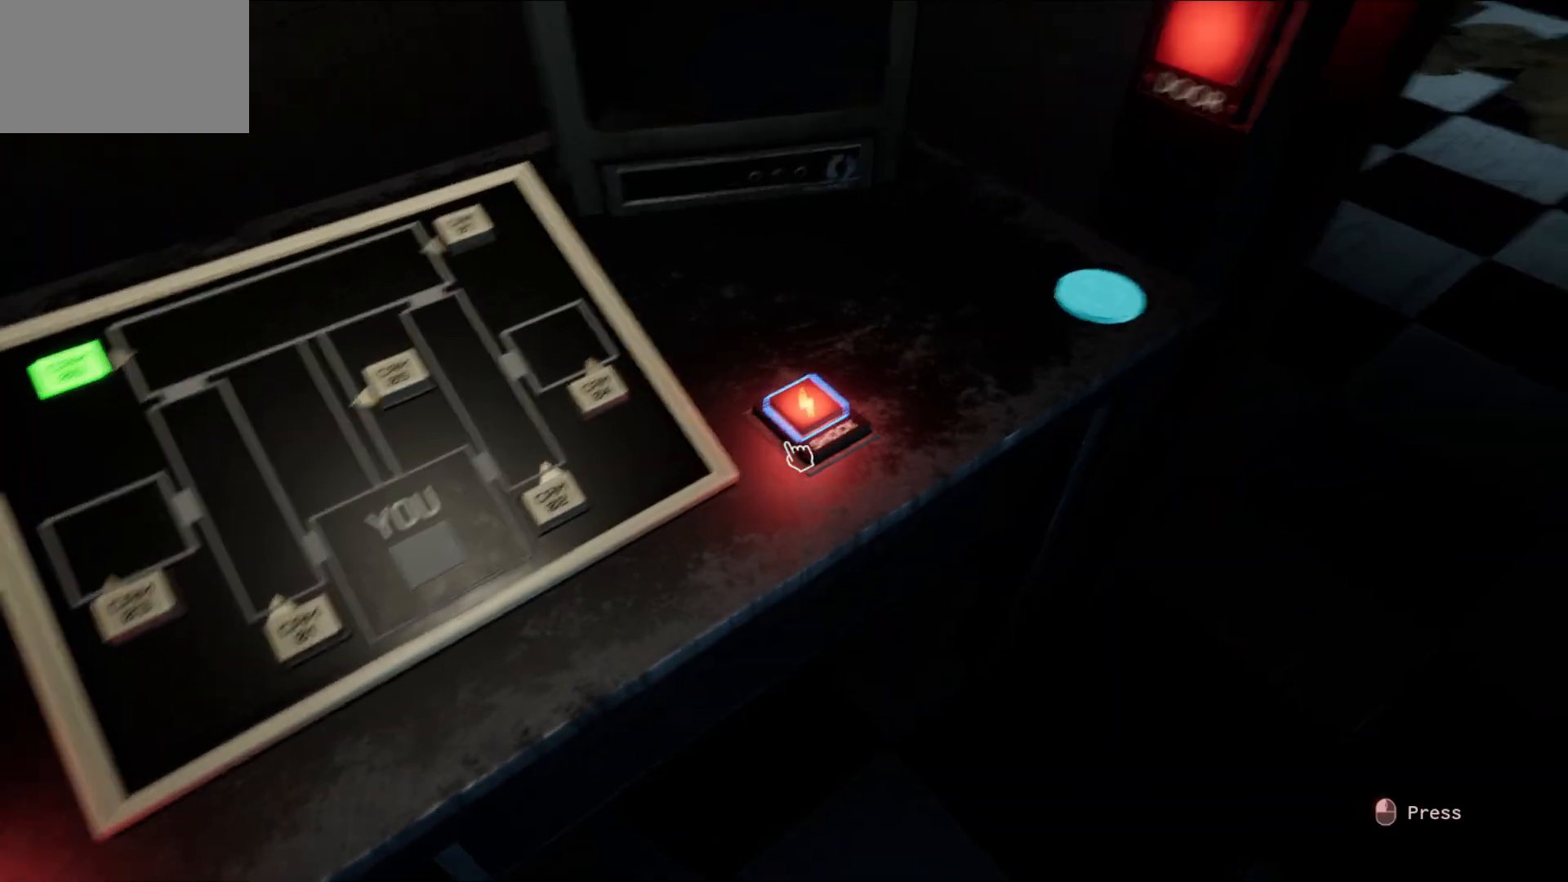
{"keys": [], "mouse": [], "mouse_move": "up-left", "events": [[117, "mouse_left", "down"], [217, "mouse_left", "up"]]}
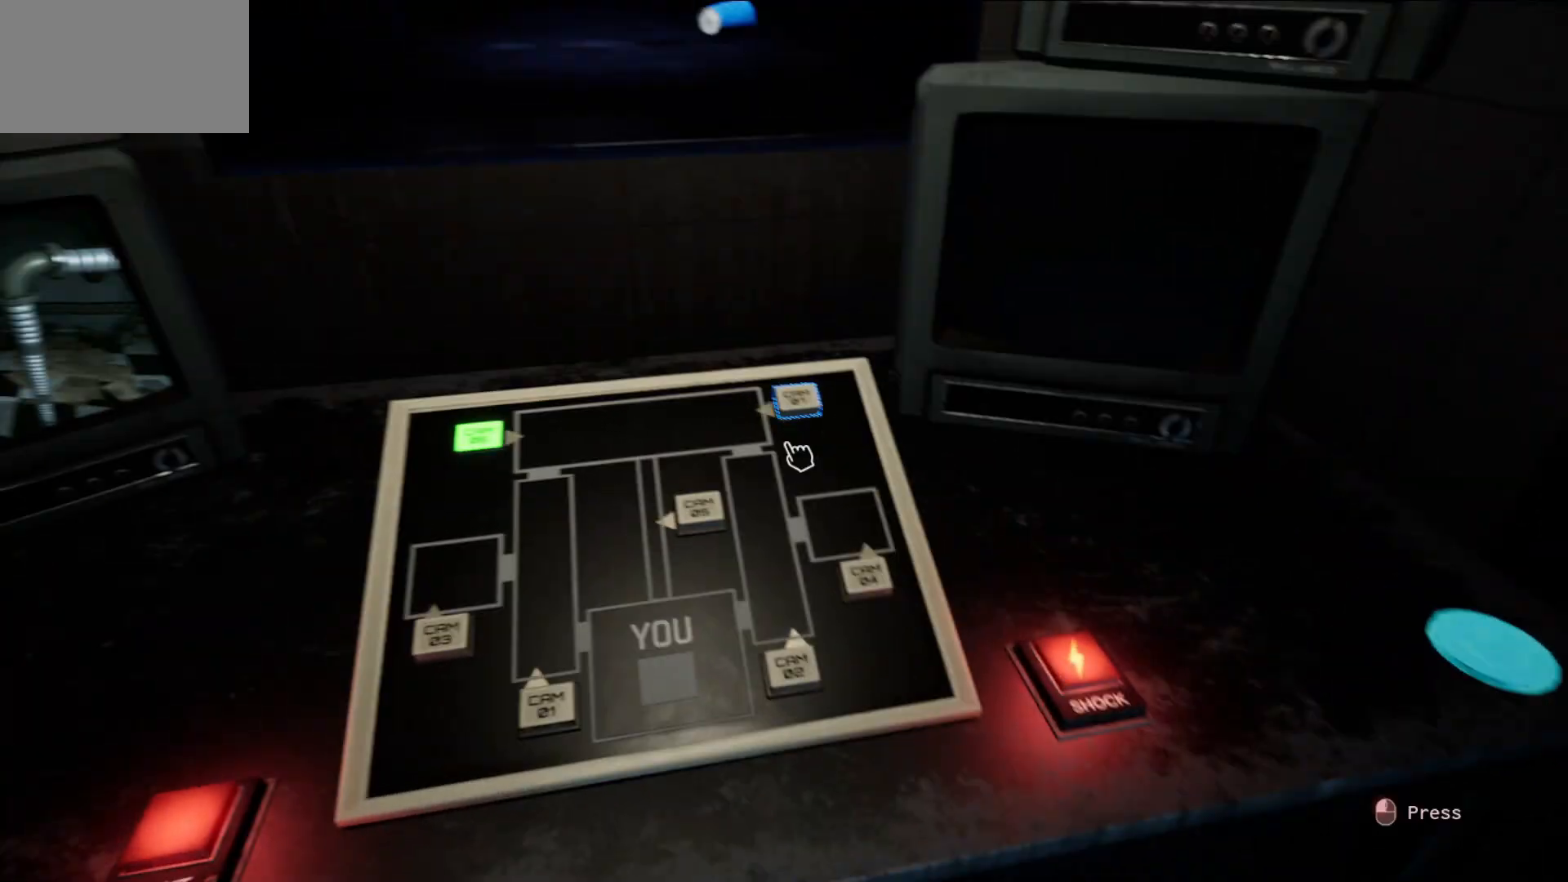
{"keys": [], "mouse": [], "mouse_move": "still", "events": [[317, "mouse_left", "down"], [417, "mouse_left", "up"]]}
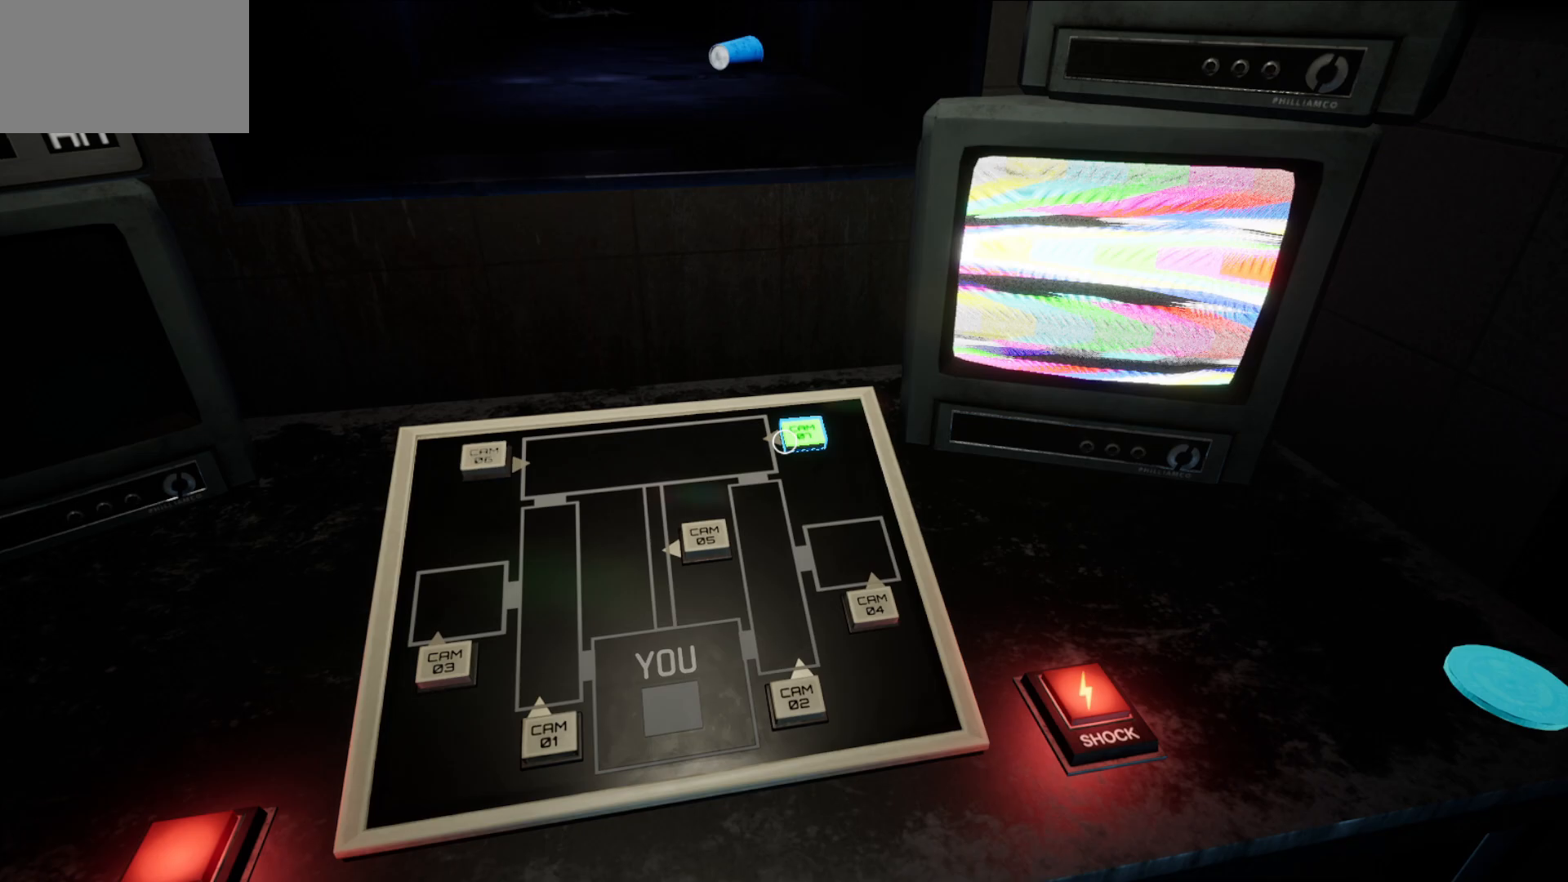
{"keys": [], "mouse": [], "mouse_move": "still", "events": []}
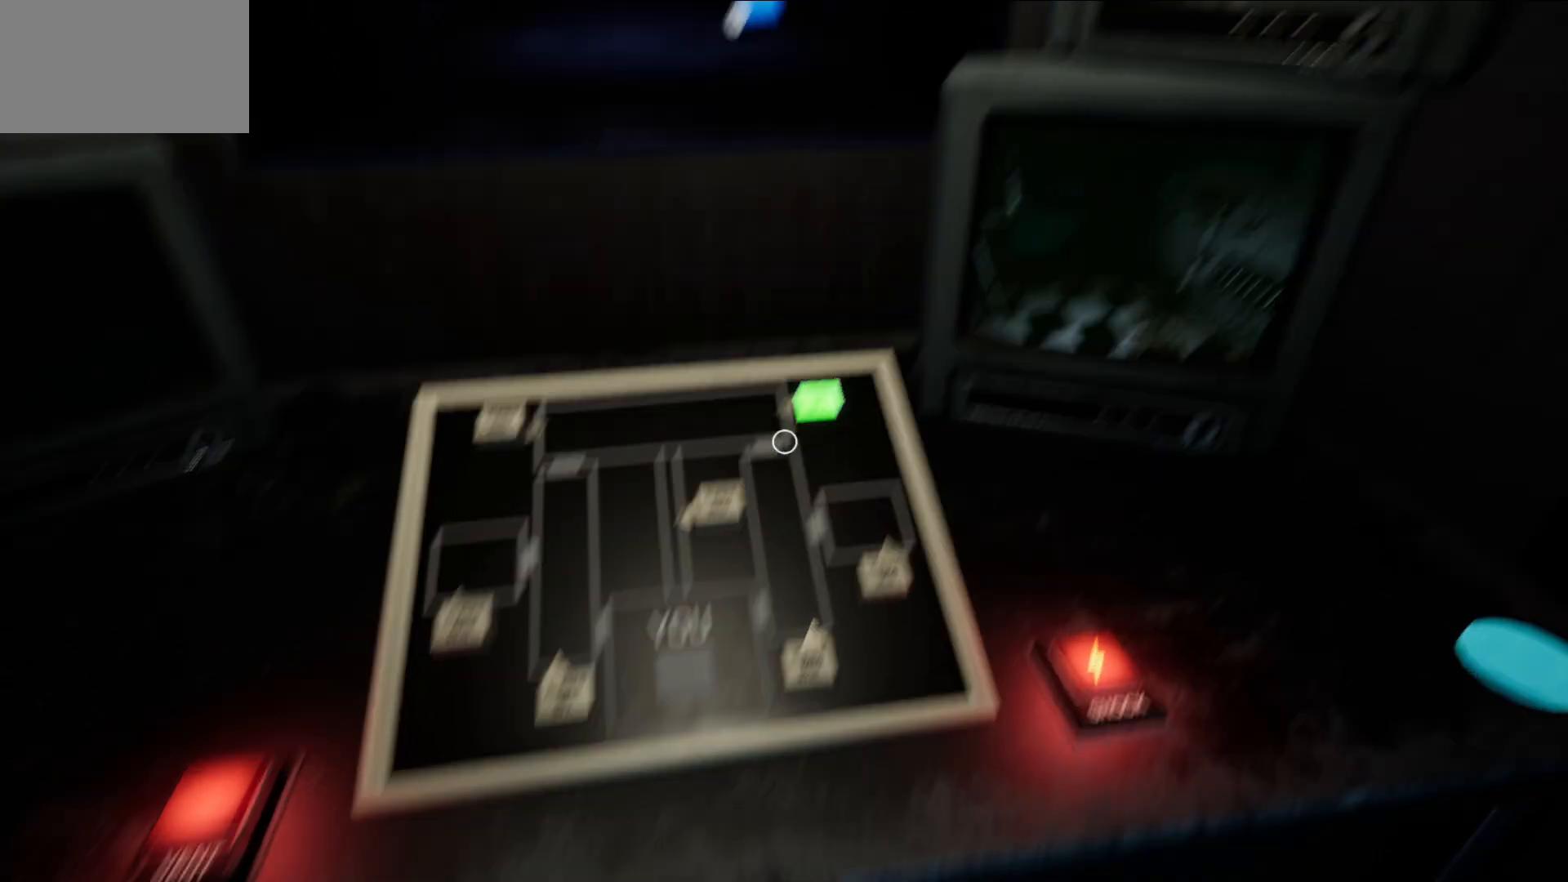
{"keys": [], "mouse": [], "mouse_move": "still", "events": [[300, "mouse_left", "down"], [400, "mouse_left", "up"]]}
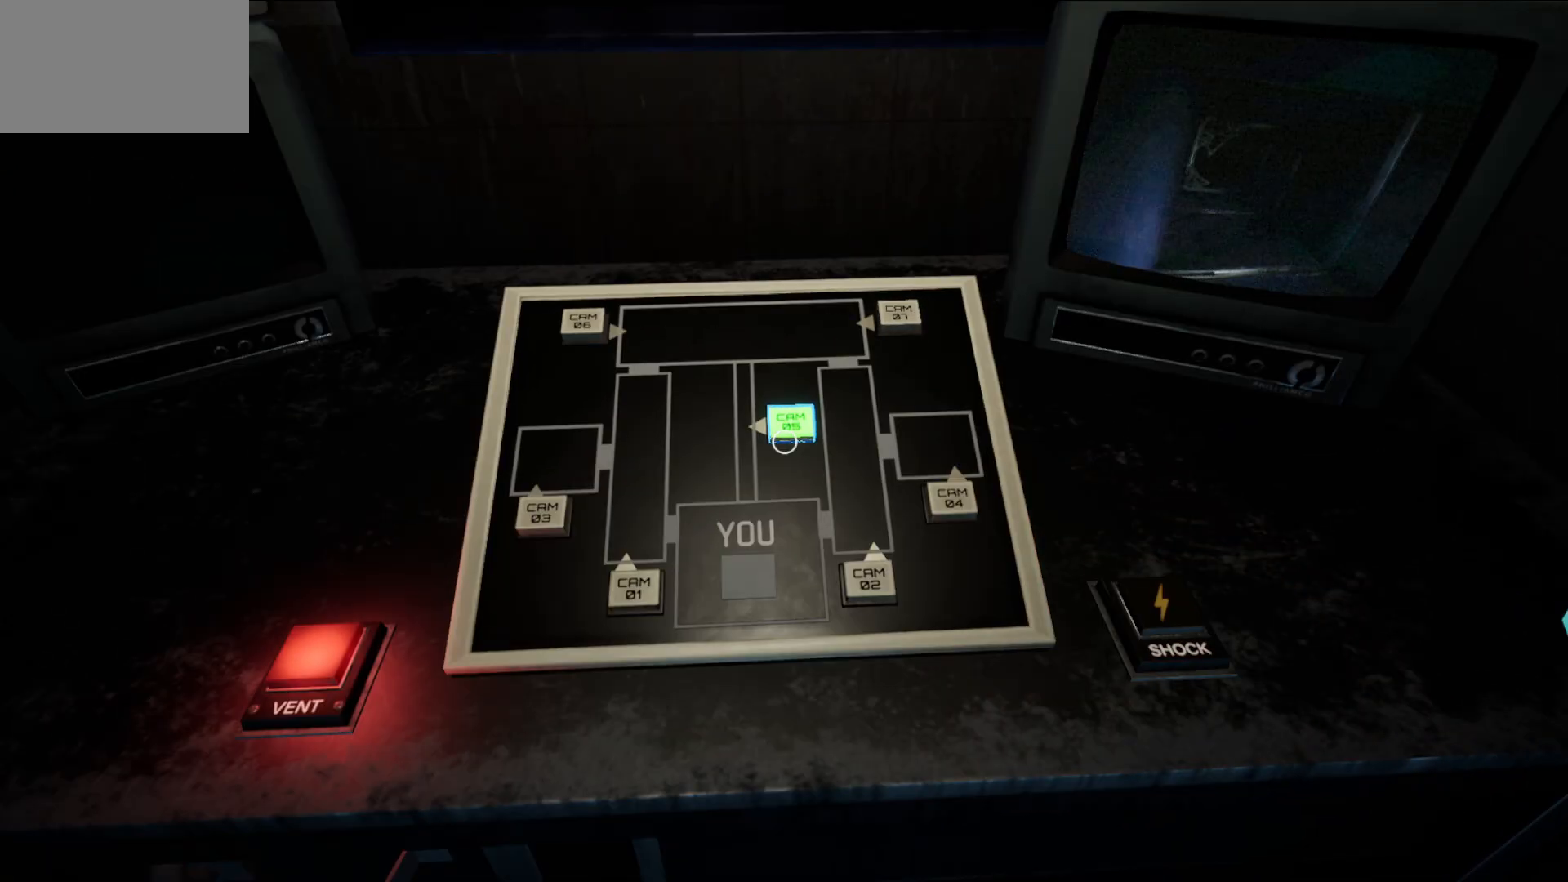
{"keys": [], "mouse": [], "mouse_move": "down-right", "events": []}
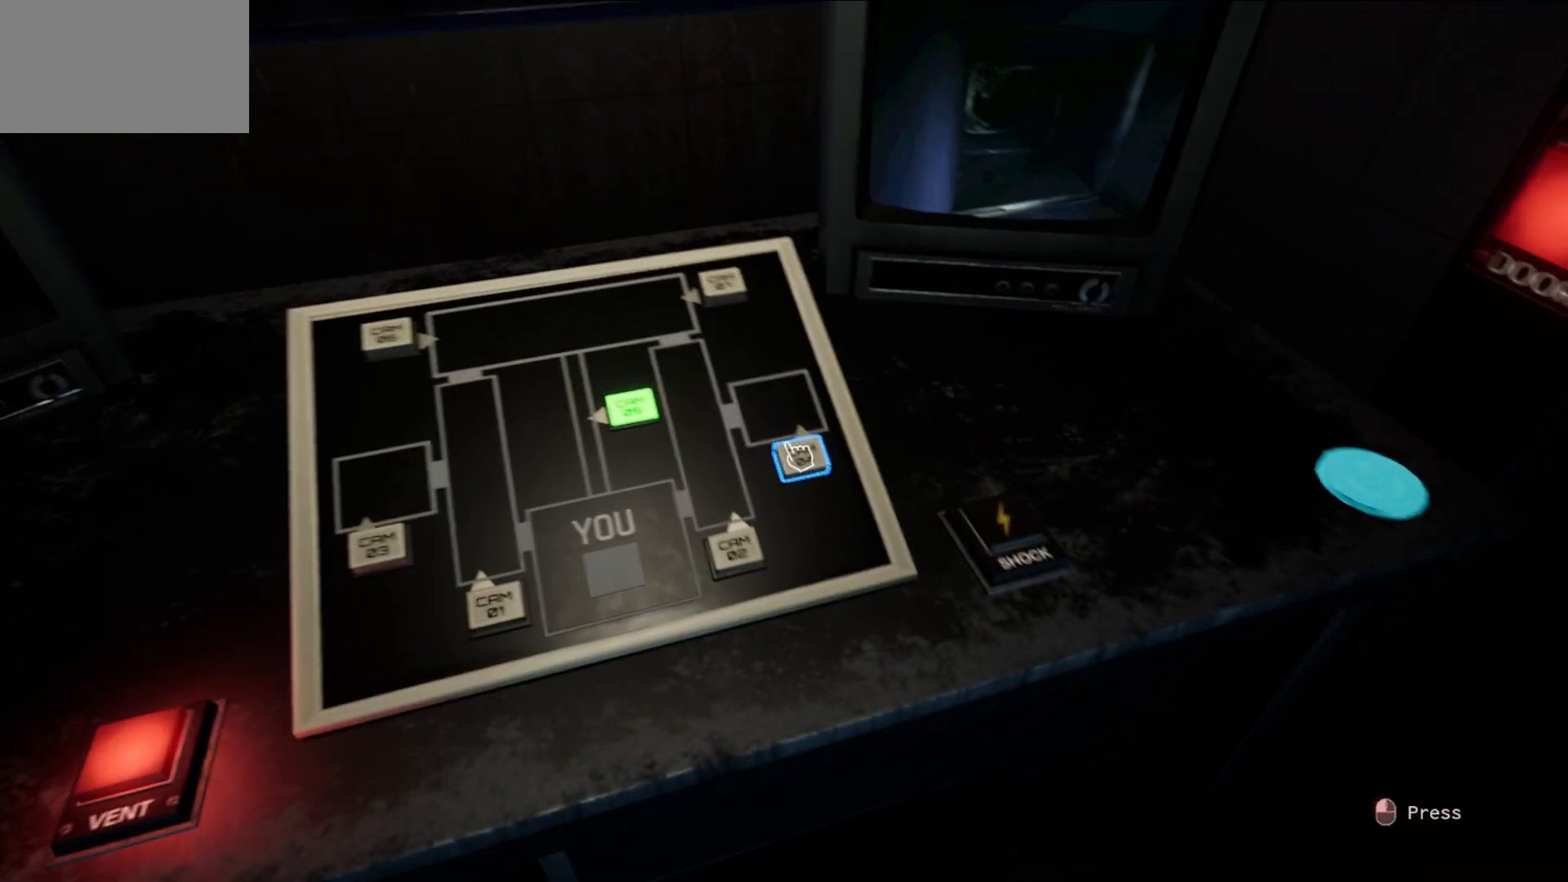
{"keys": [], "mouse": [], "mouse_move": "still", "events": [[50, "mouse_left", "down"], [150, "mouse_left", "up"]]}
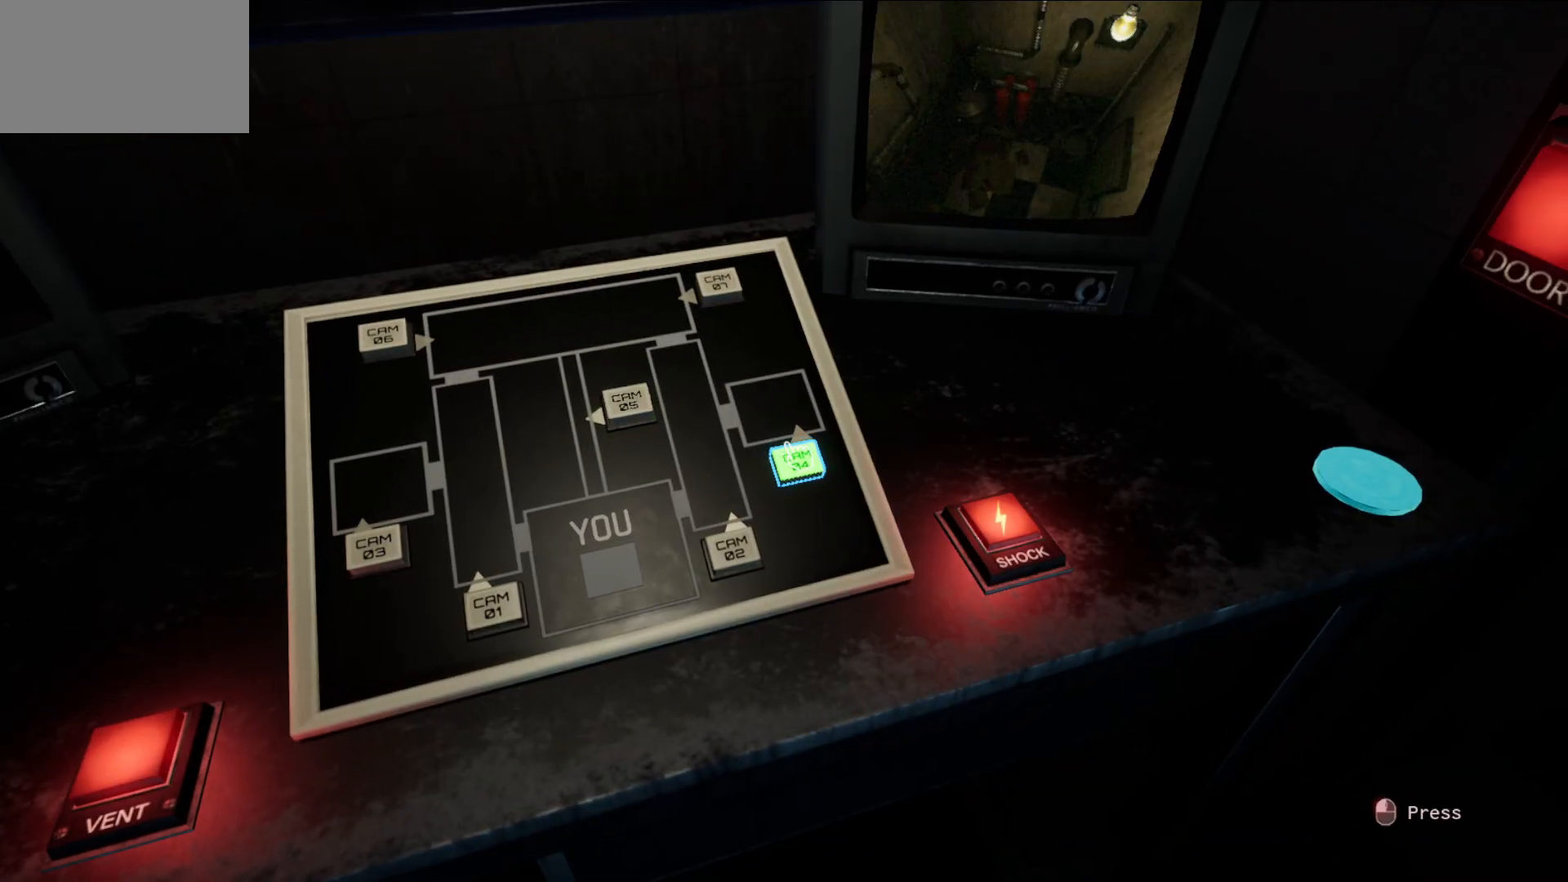
{"keys": [], "mouse": [], "mouse_move": "still", "events": [[400, "mouse_left", "down"], [500, "mouse_left", "up"]]}
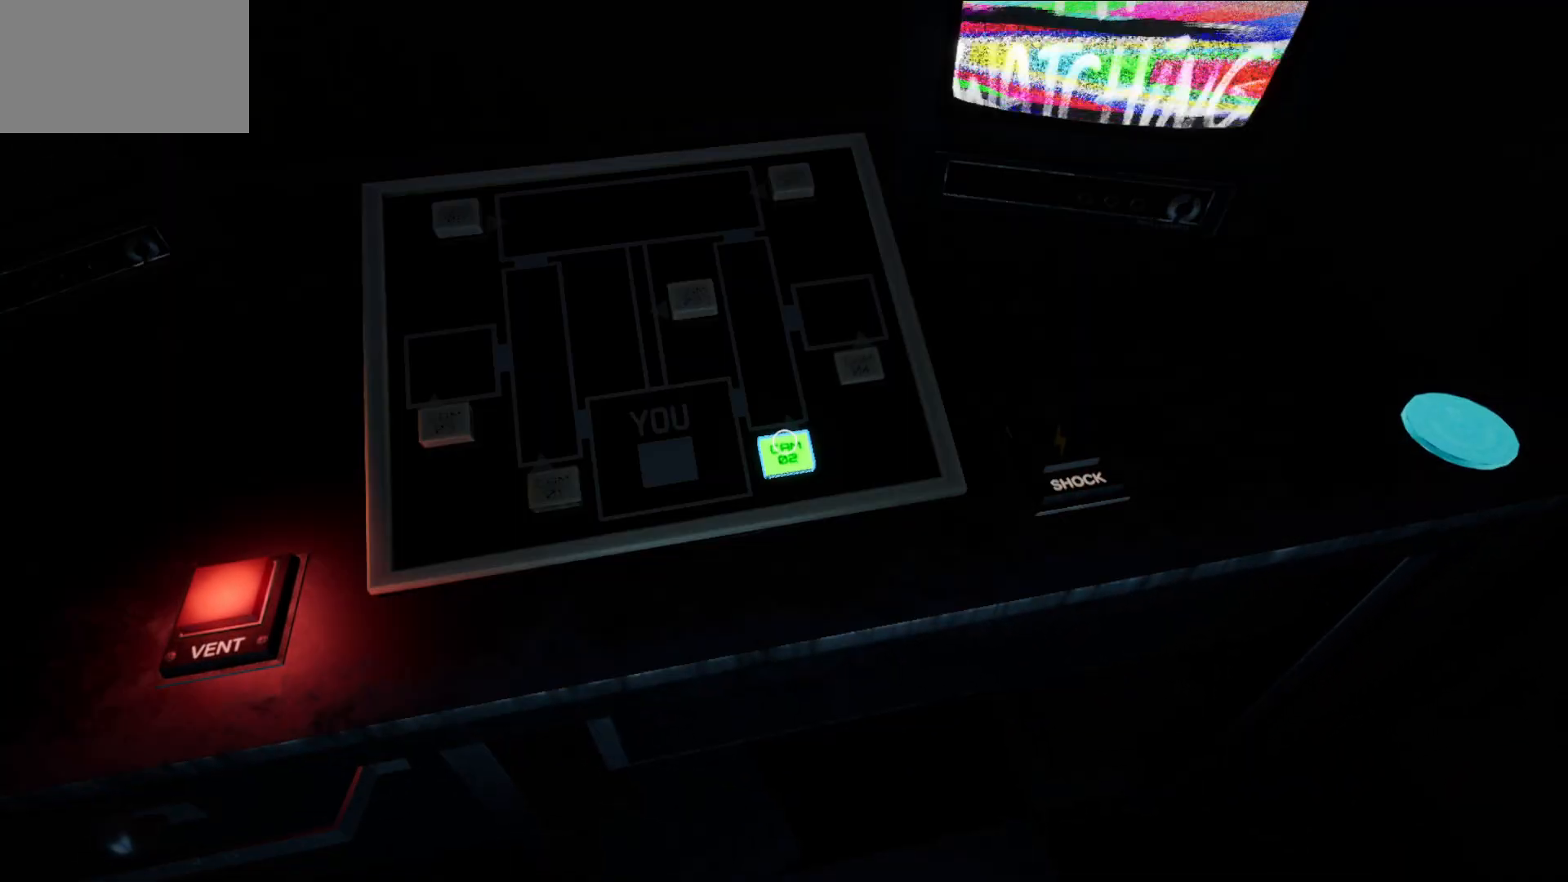
{"keys": [], "mouse": [], "mouse_move": "still", "events": []}
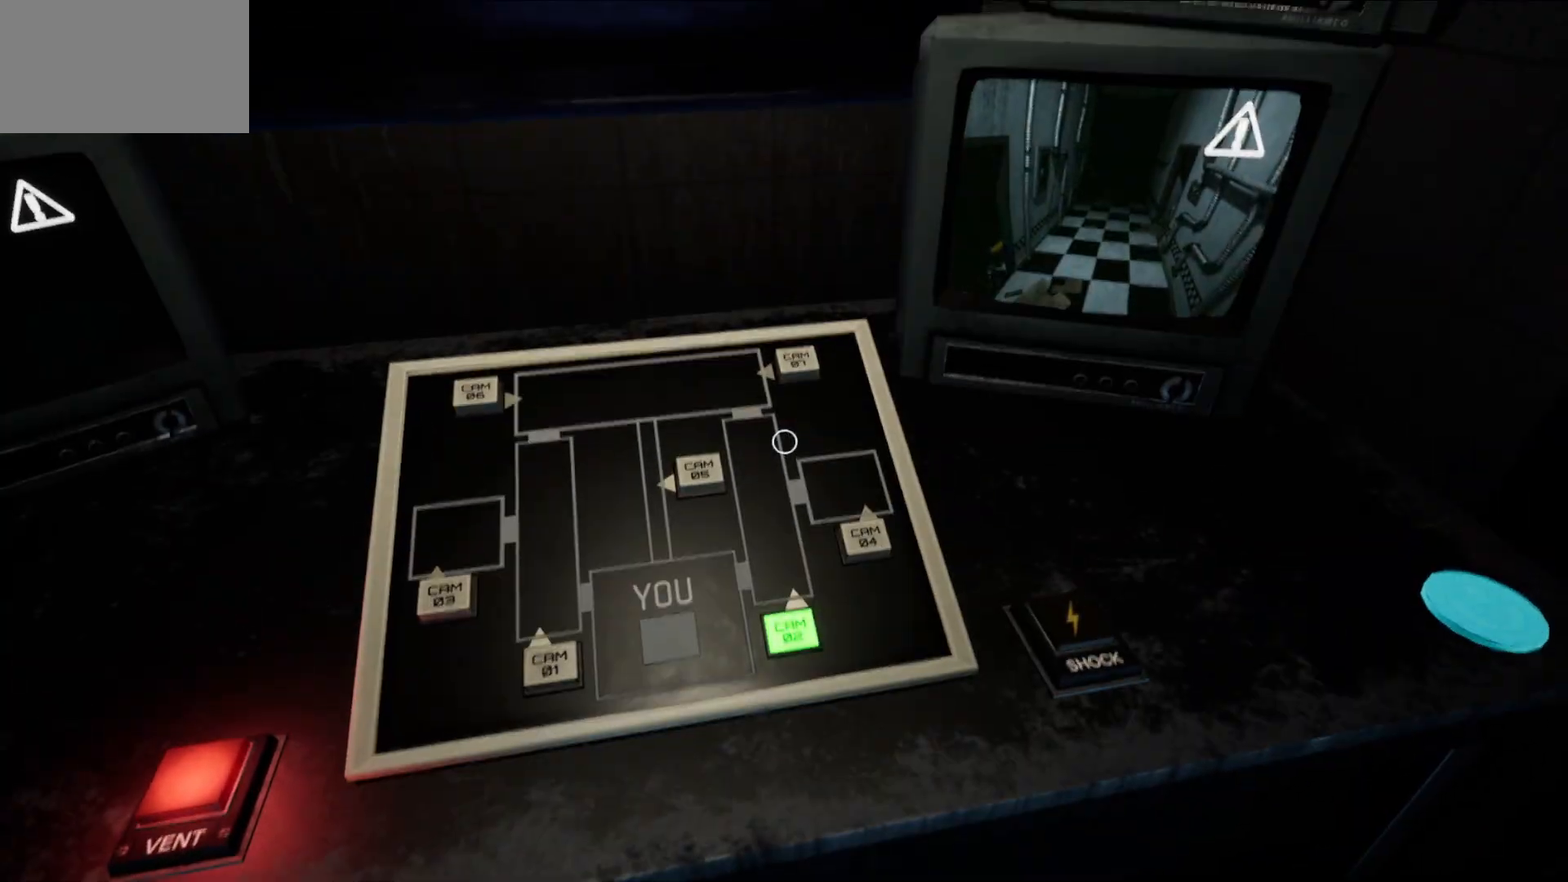
{"keys": [], "mouse": [], "mouse_move": "still", "events": []}
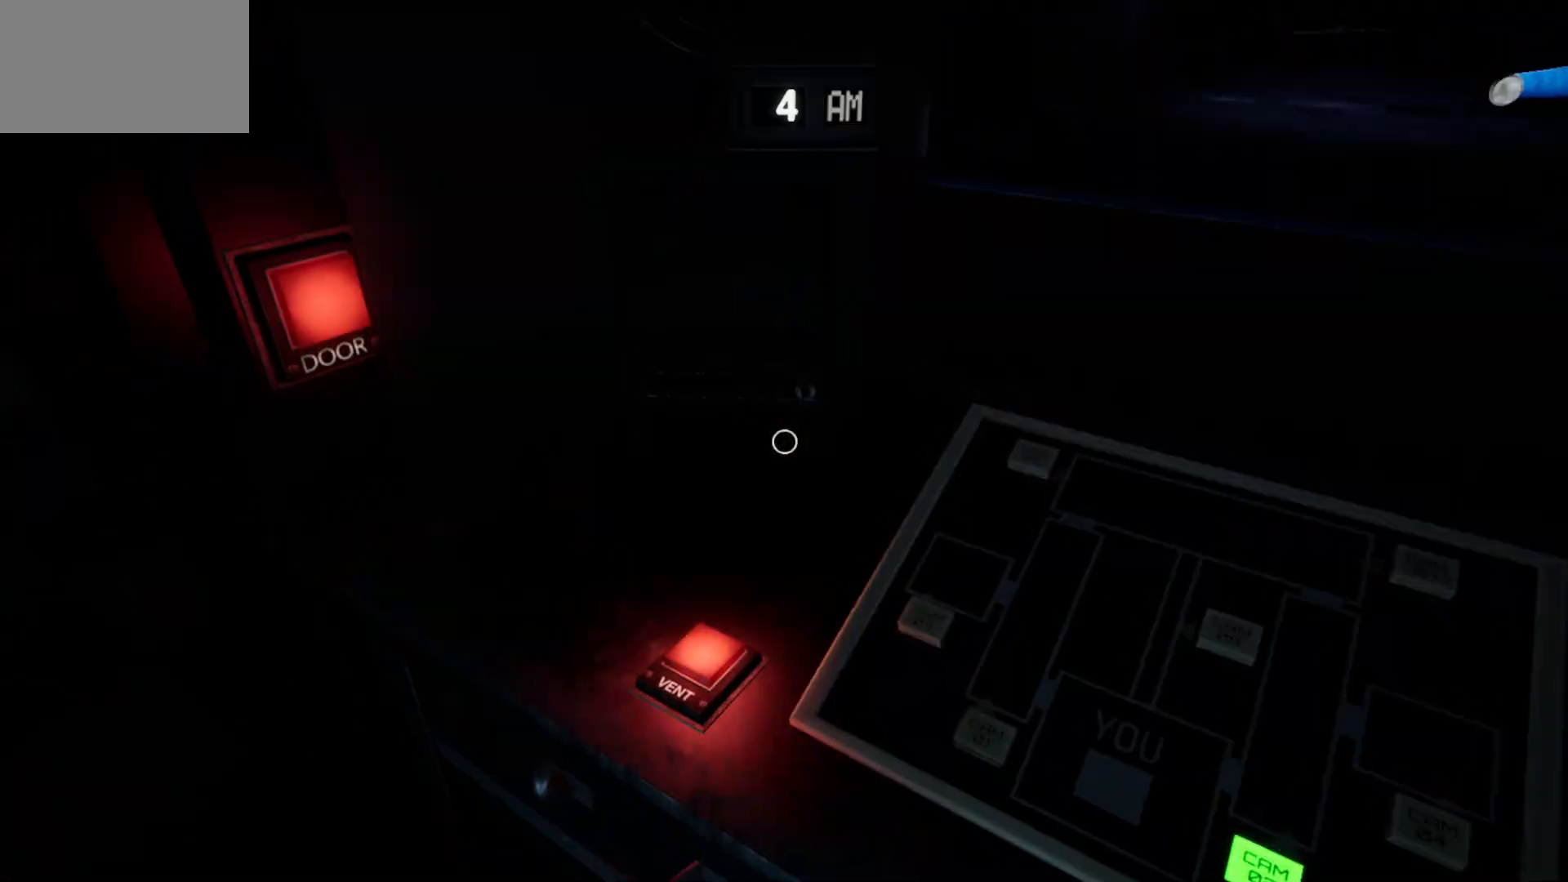
{"keys": [], "mouse": [], "mouse_move": "down-right", "events": []}
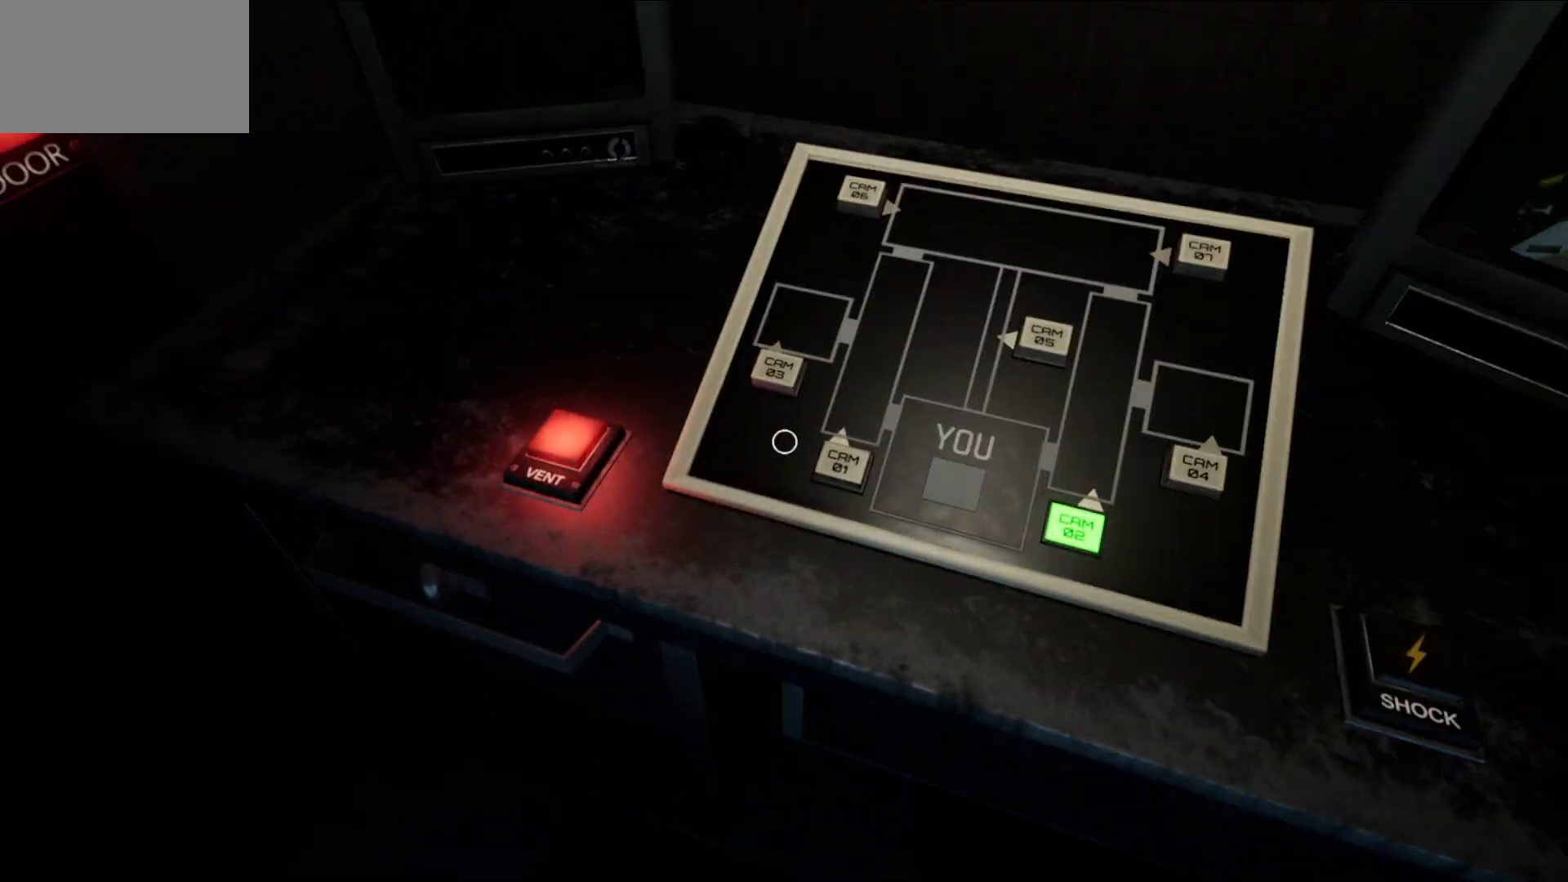
{"keys": [], "mouse": [], "mouse_move": "still", "events": [[33, "mouse_left", "down"], [133, "mouse_left", "up"], [267, "mouse_left", "down"], [367, "mouse_left", "up"]]}
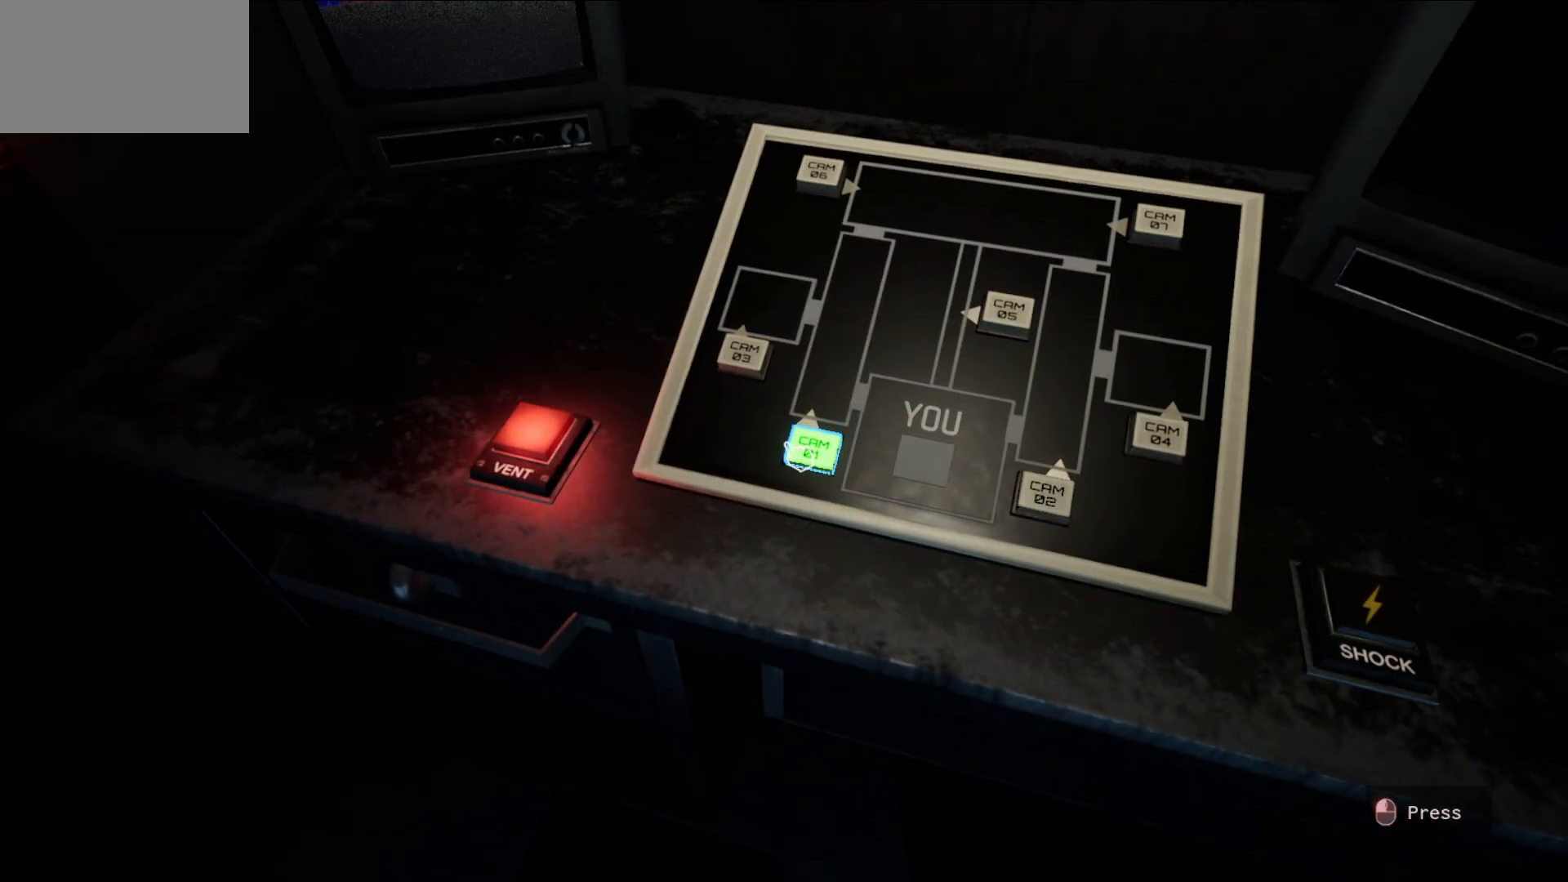
{"keys": [], "mouse": [], "mouse_move": "up-left", "events": [[150, "mouse_left", "down"], [183, "mouse_left", "up"]]}
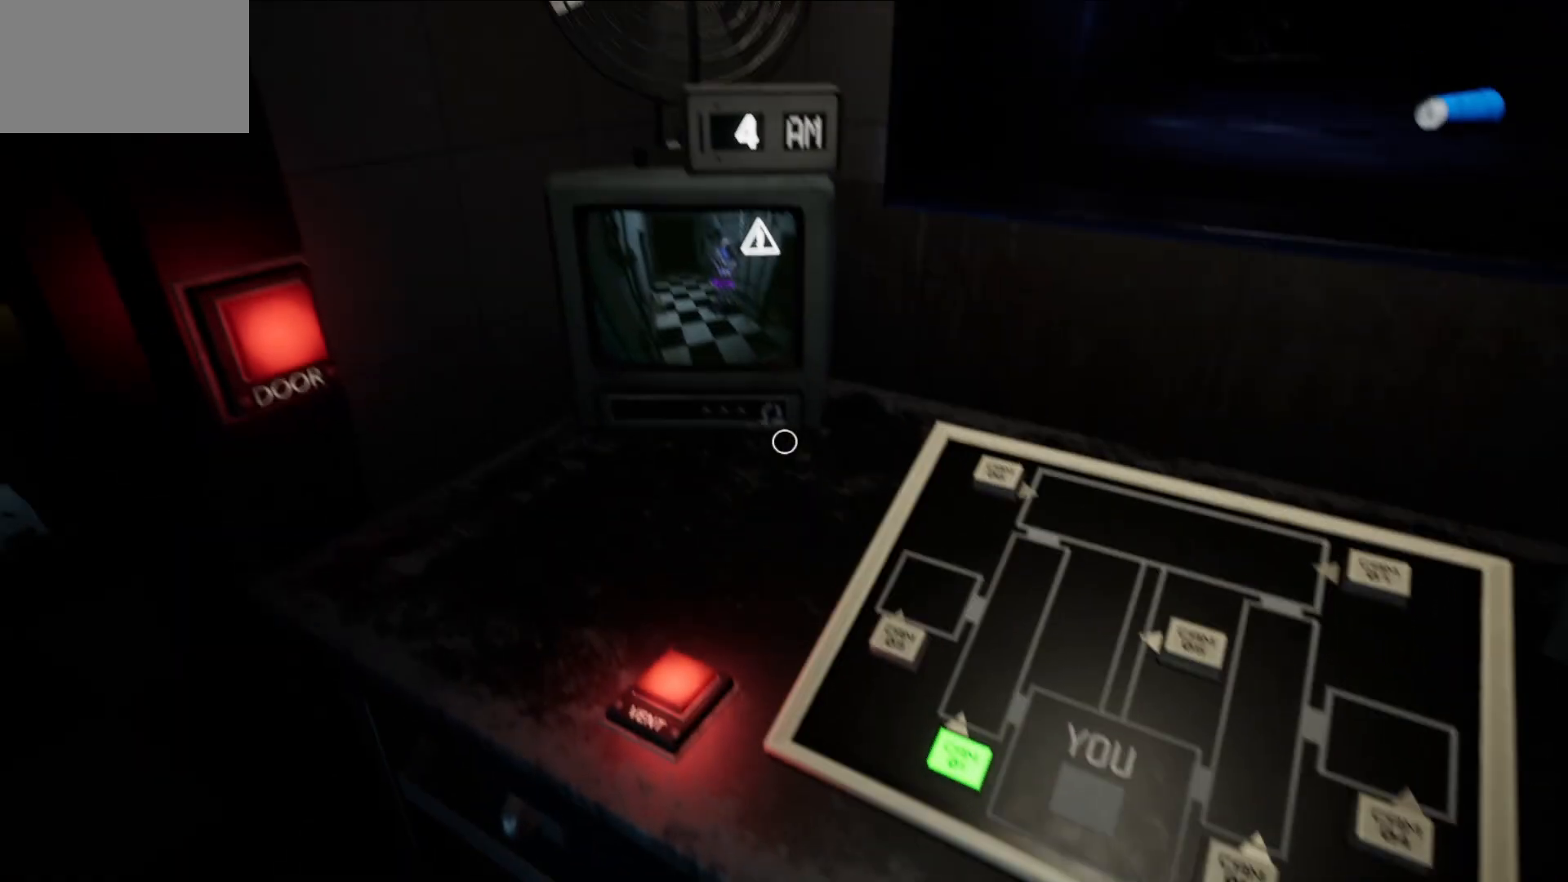
{"keys": [], "mouse": [], "mouse_move": "right", "events": []}
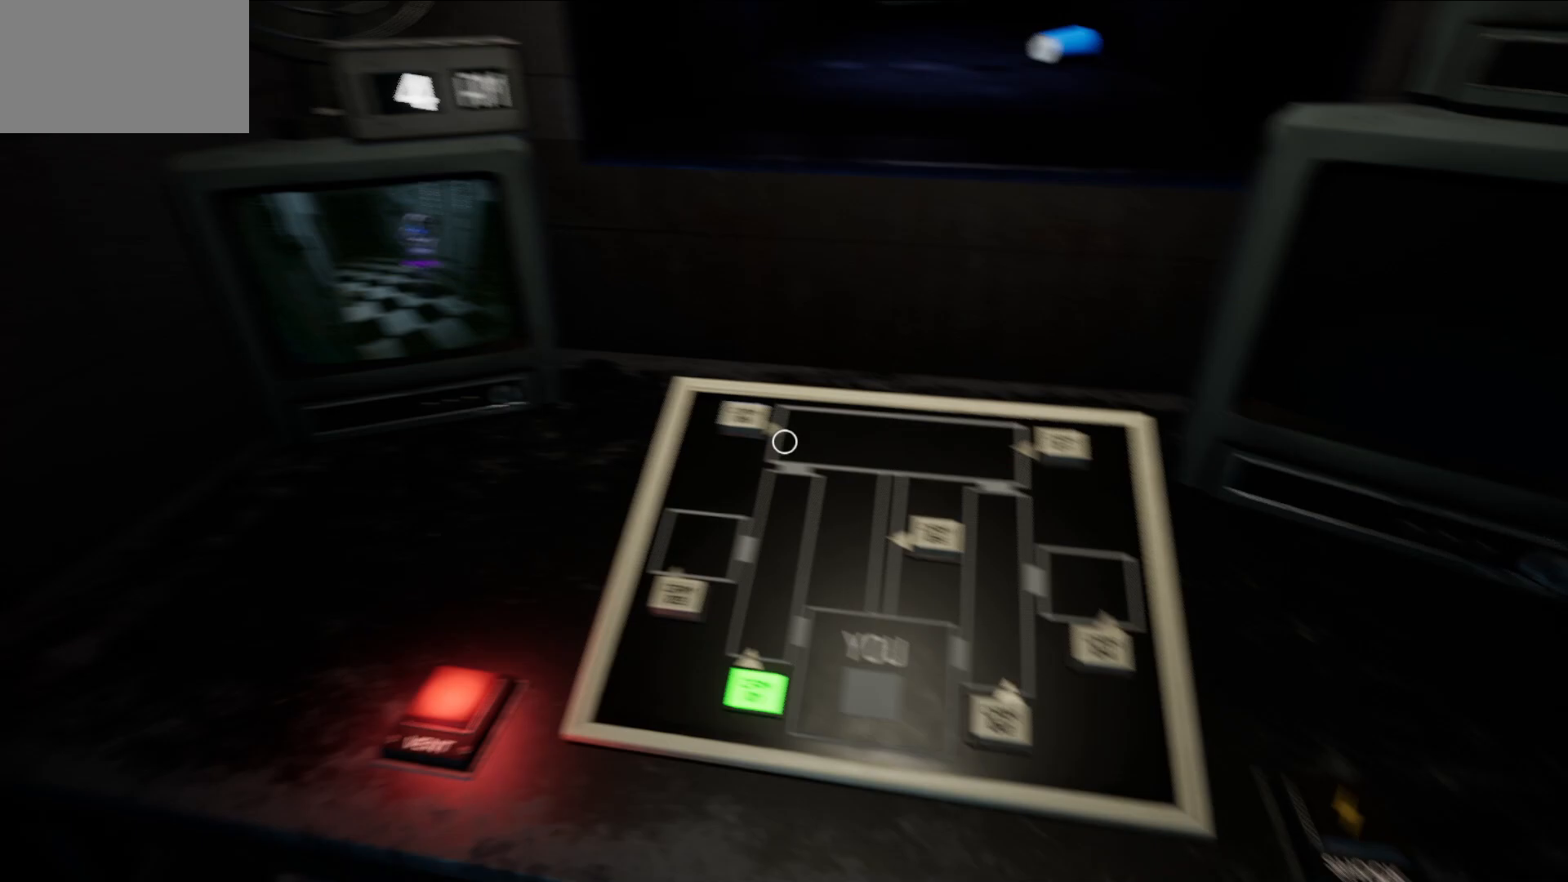
{"keys": [], "mouse": [], "mouse_move": "still", "events": [[417, "mouse_left", "down"], [500, "mouse_left", "up"]]}
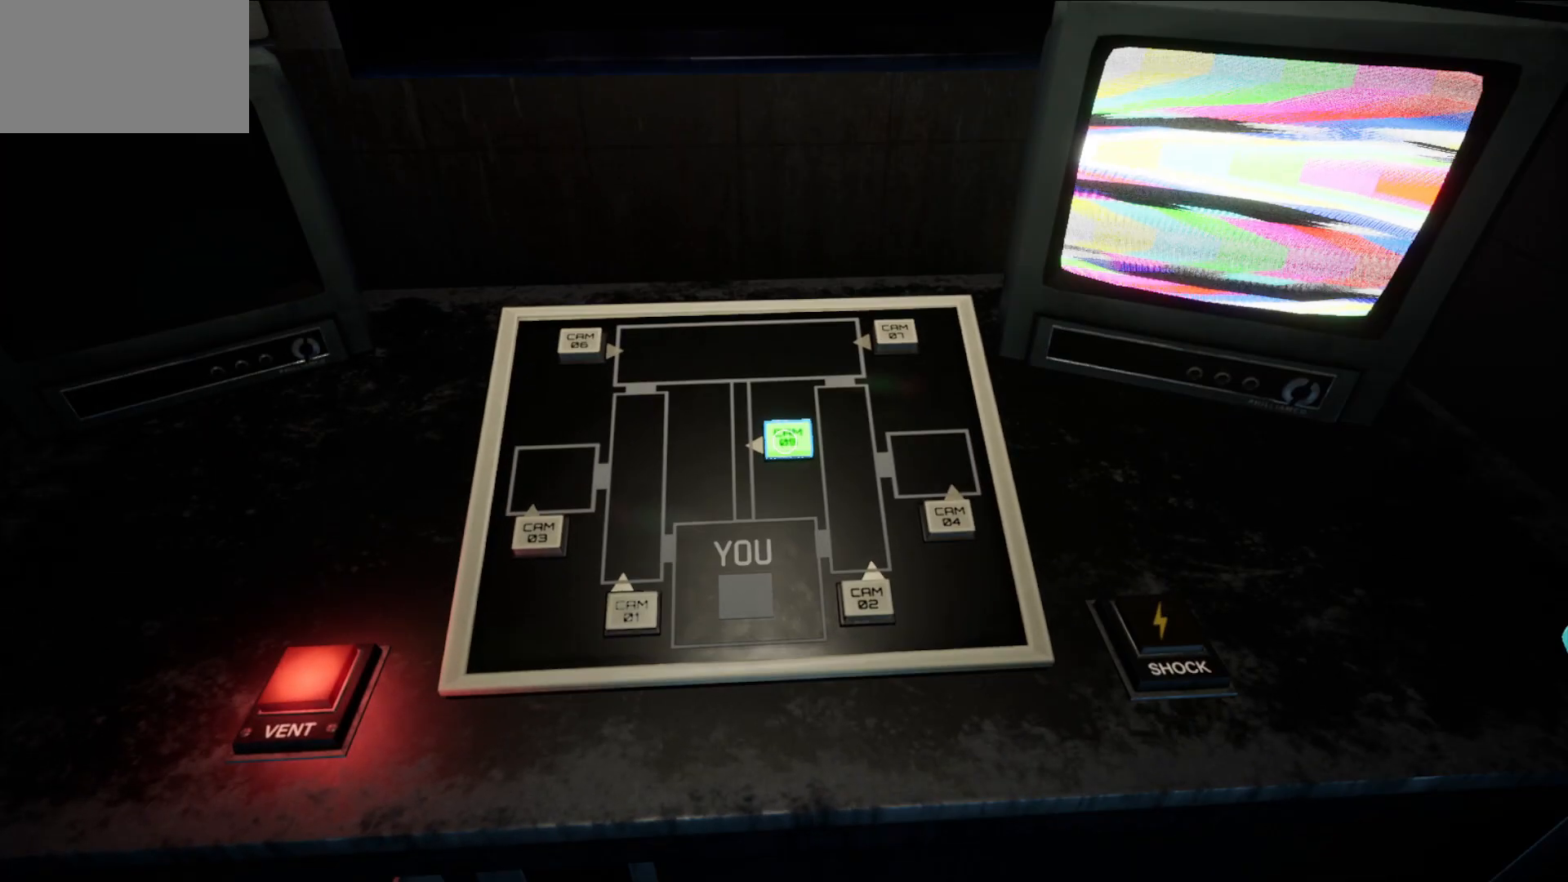
{"keys": [], "mouse": [], "mouse_move": "still", "events": []}
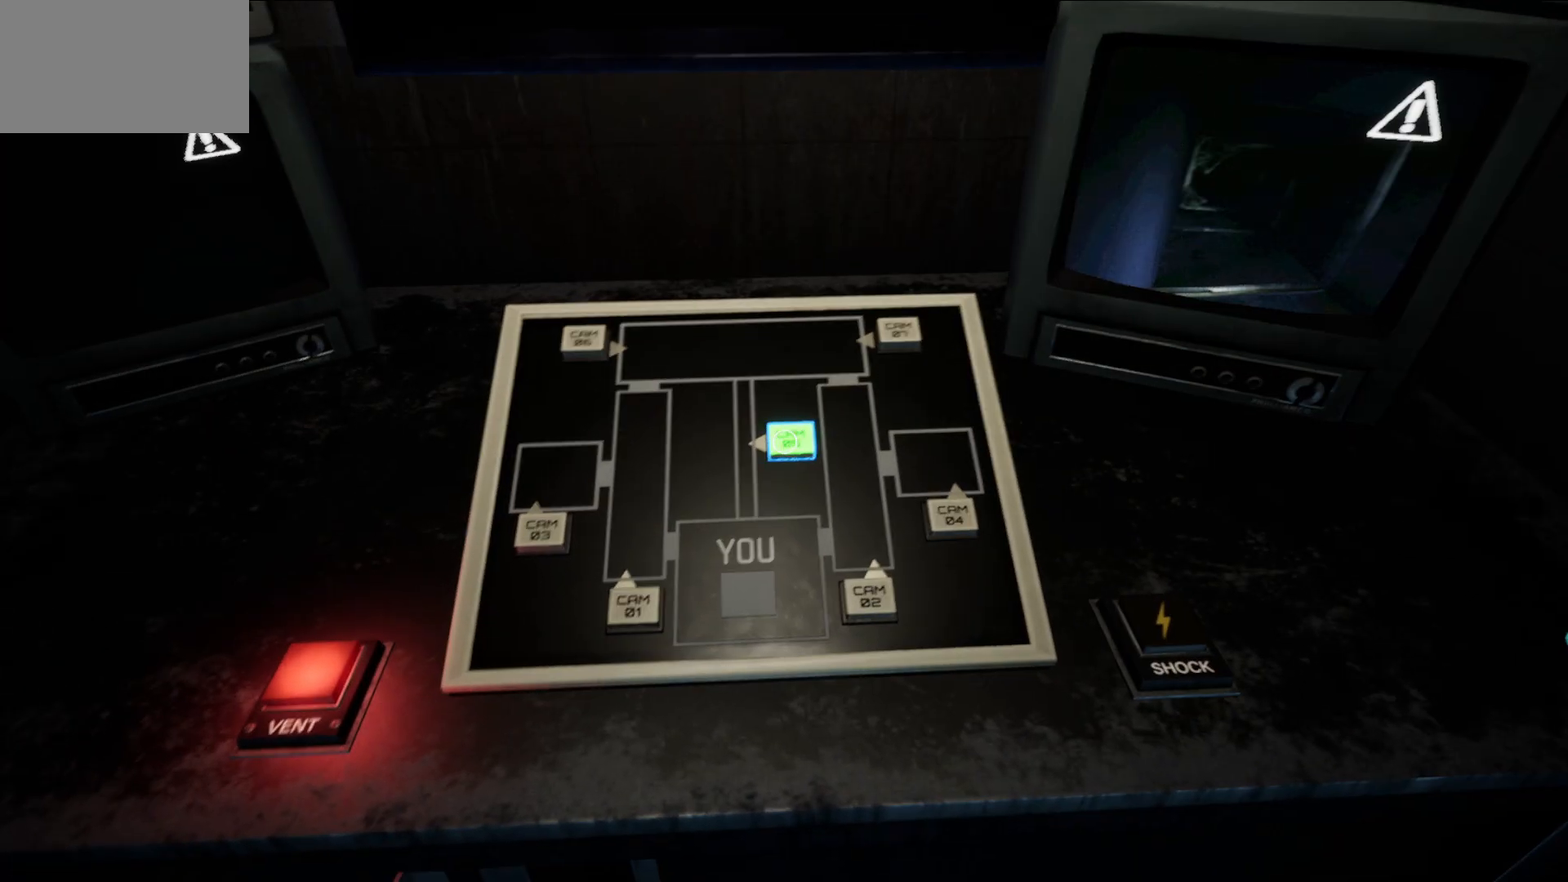
{"keys": [], "mouse": [], "mouse_move": "left", "events": []}
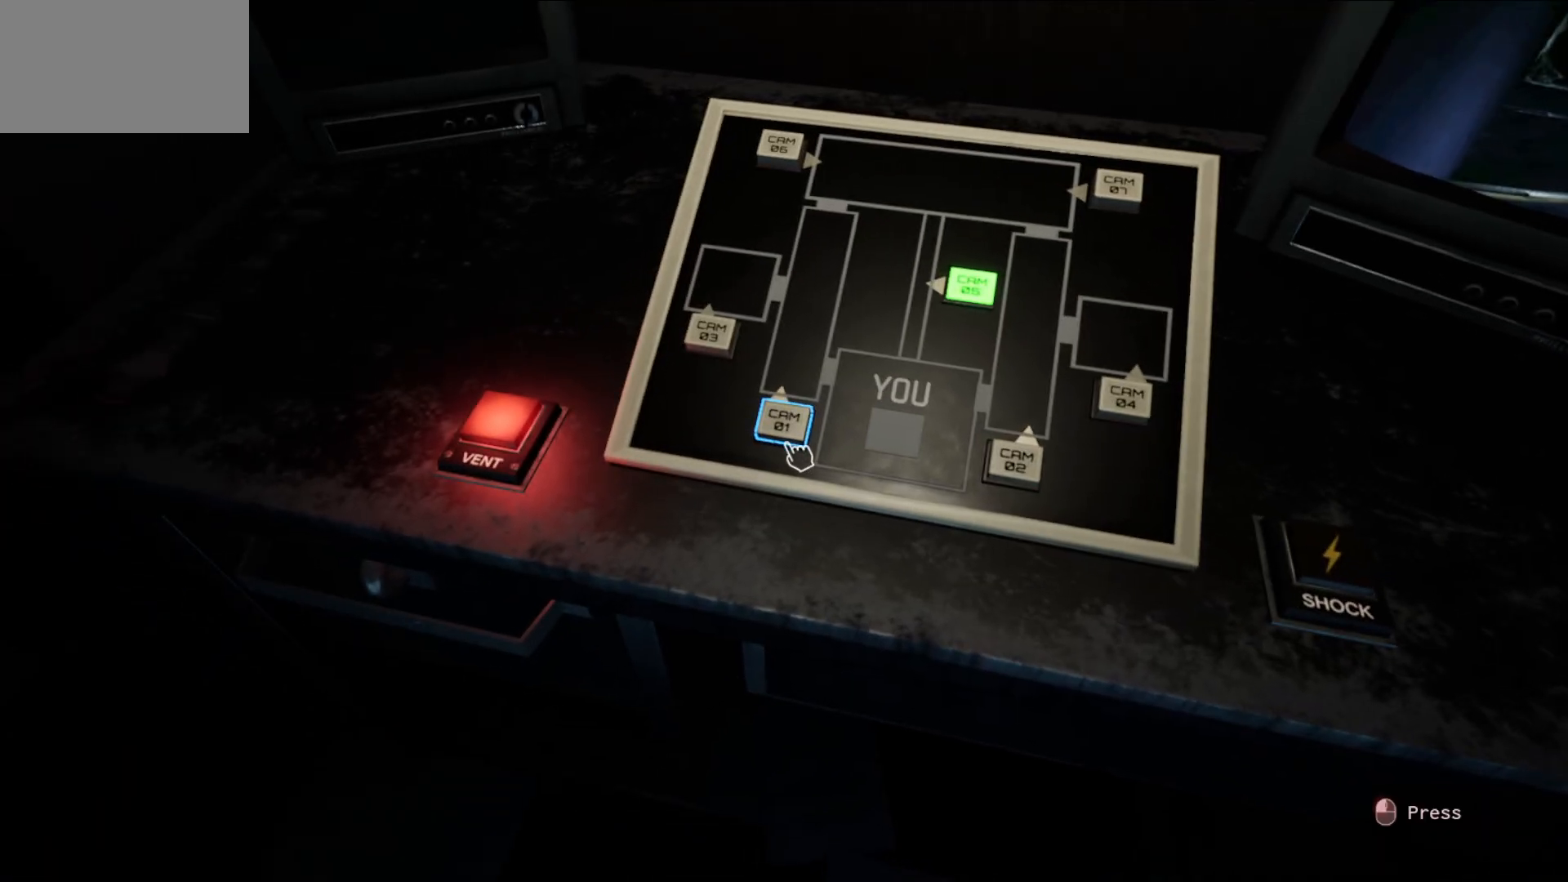
{"keys": [], "mouse": [], "mouse_move": "left", "events": [[33, "mouse_left", "down"], [83, "mouse_left", "up"]]}
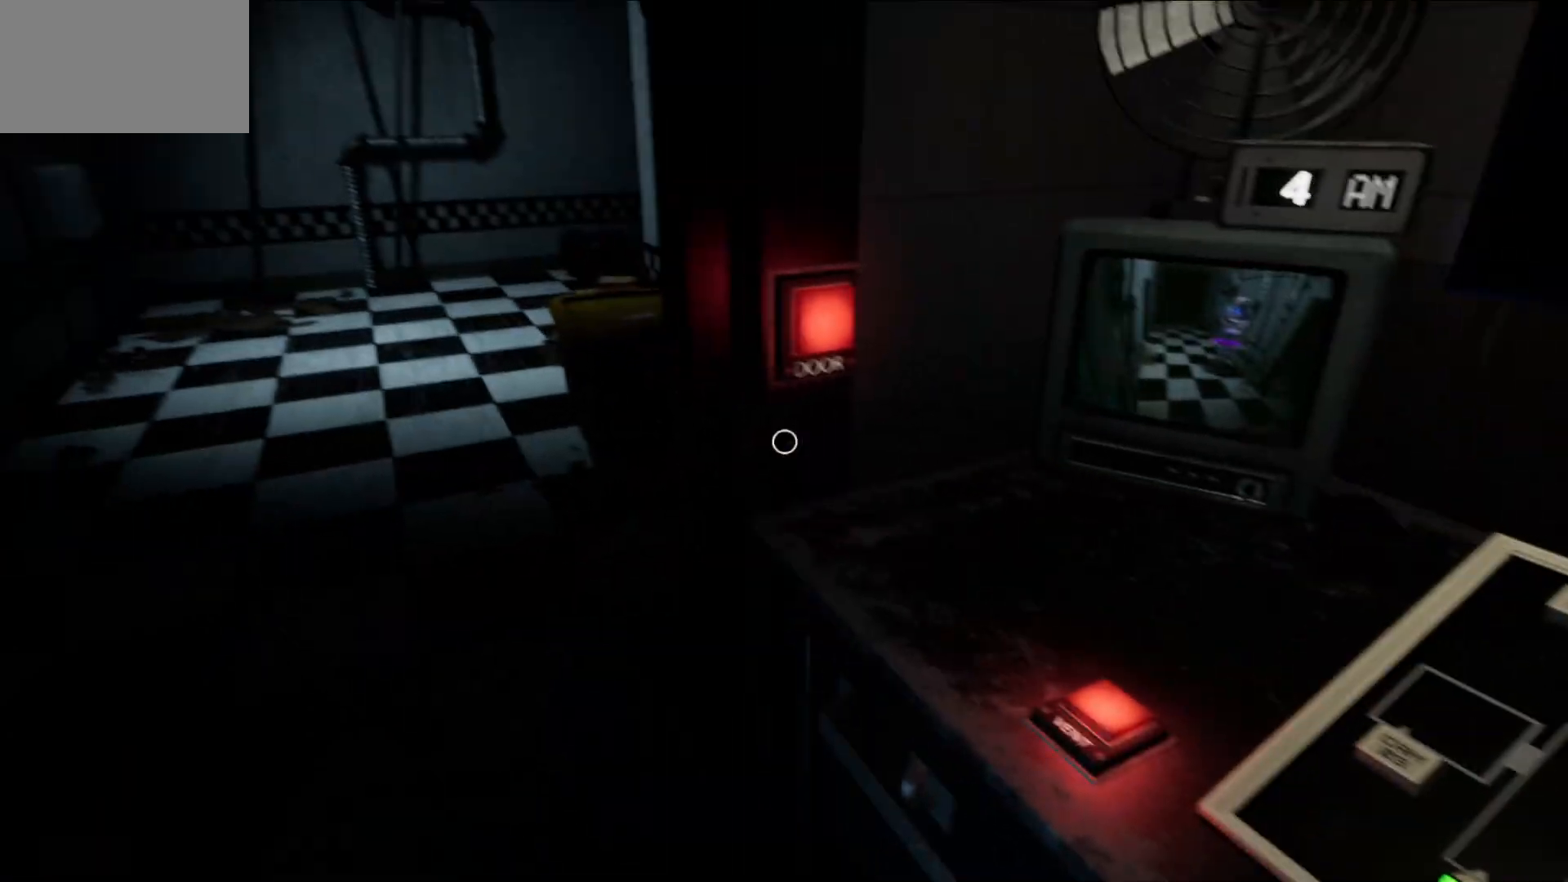
{"keys": [], "mouse": [], "mouse_move": "still", "events": []}
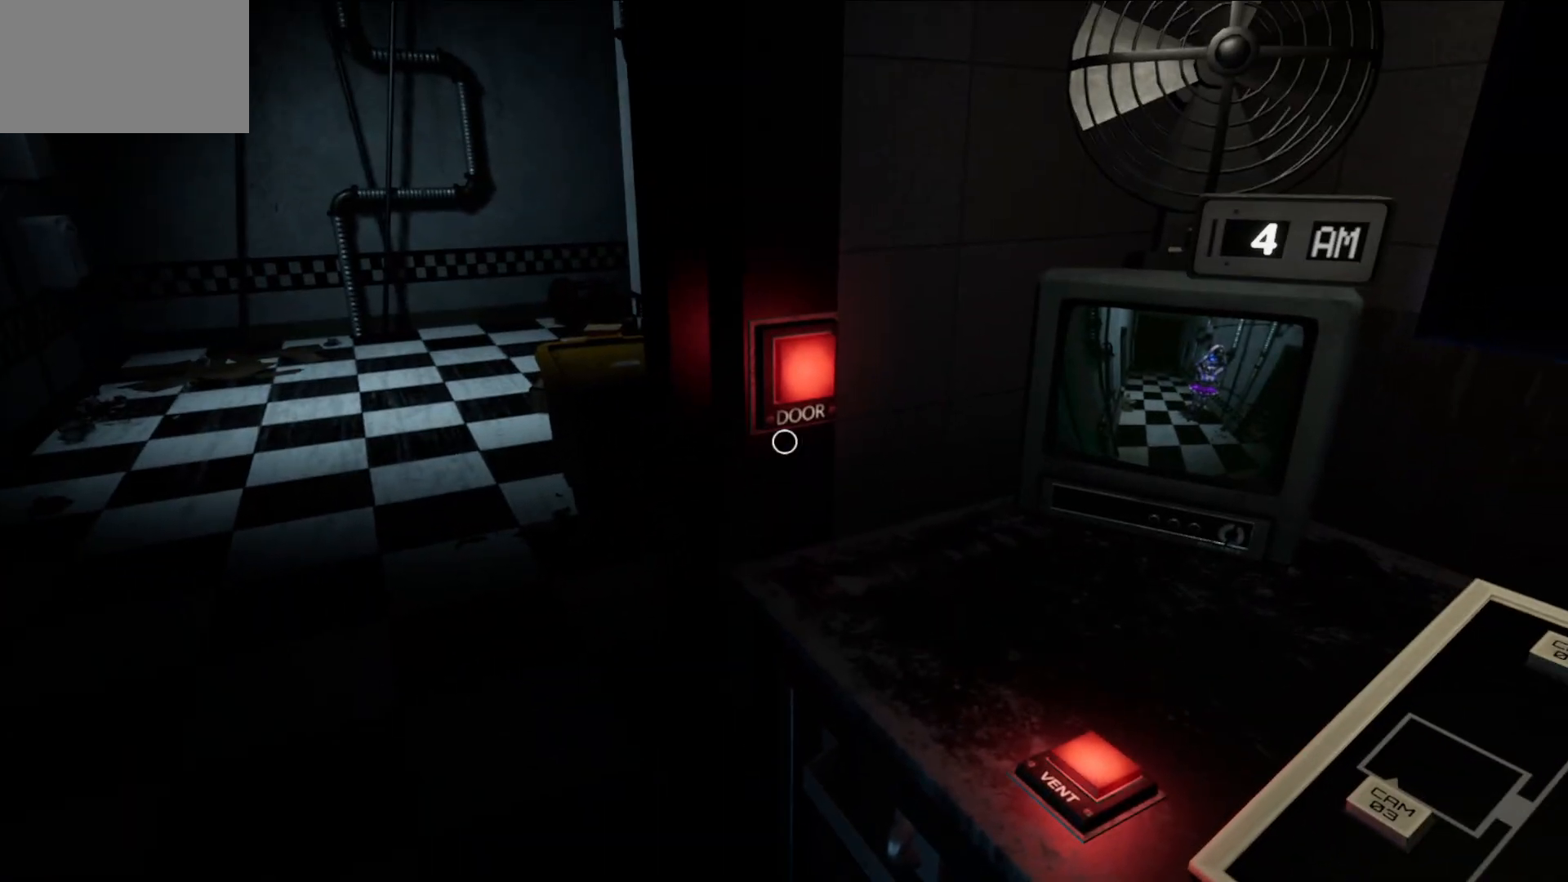
{"keys": [], "mouse": [], "mouse_move": "still", "events": []}
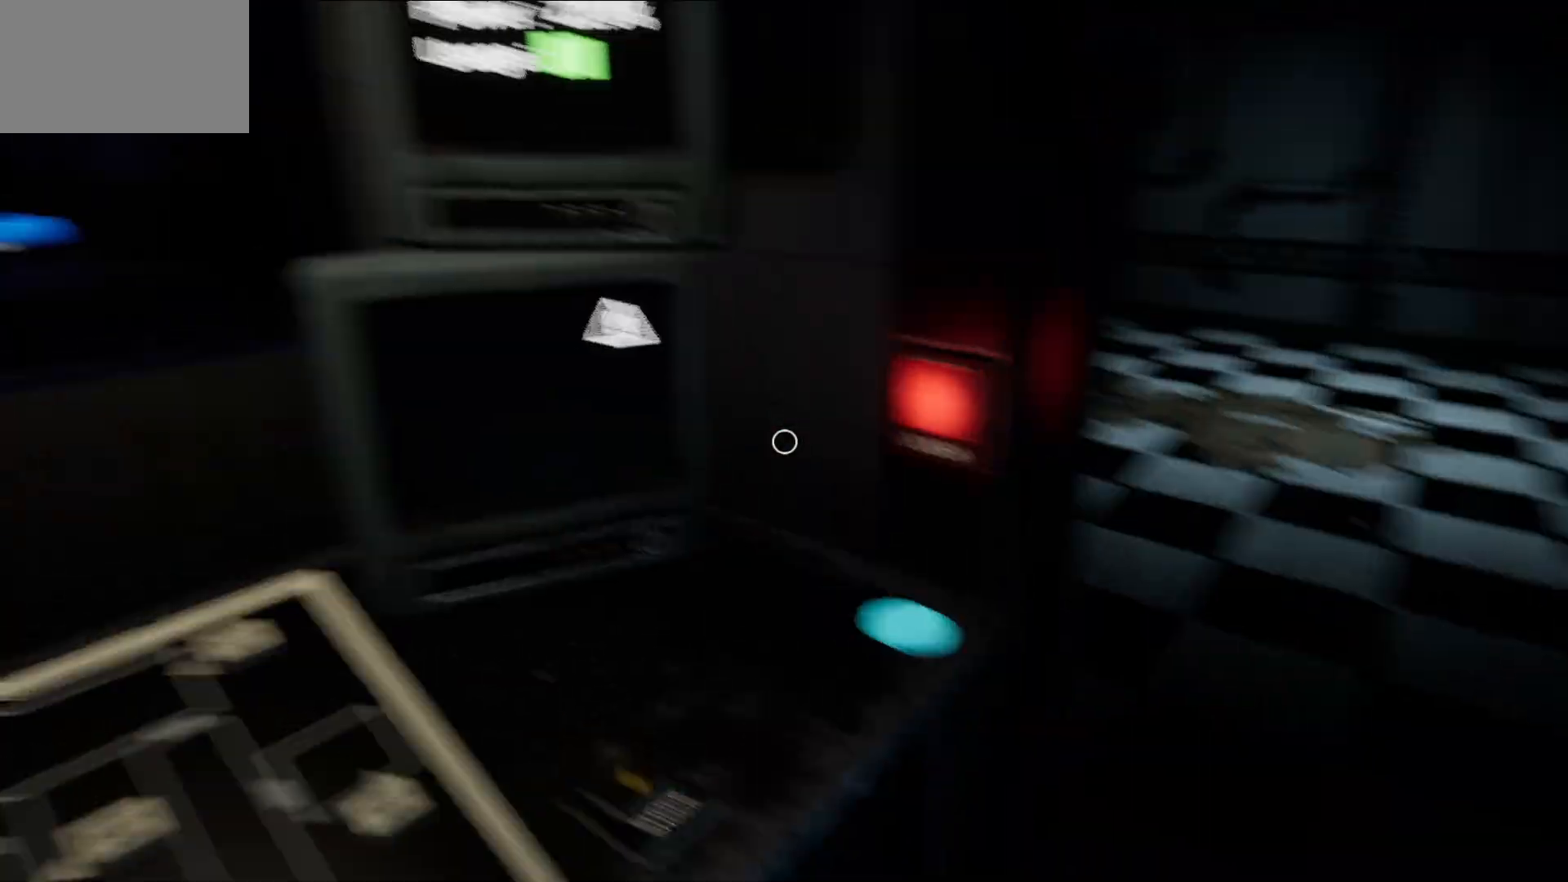
{"keys": [], "mouse": [], "mouse_move": "still", "events": []}
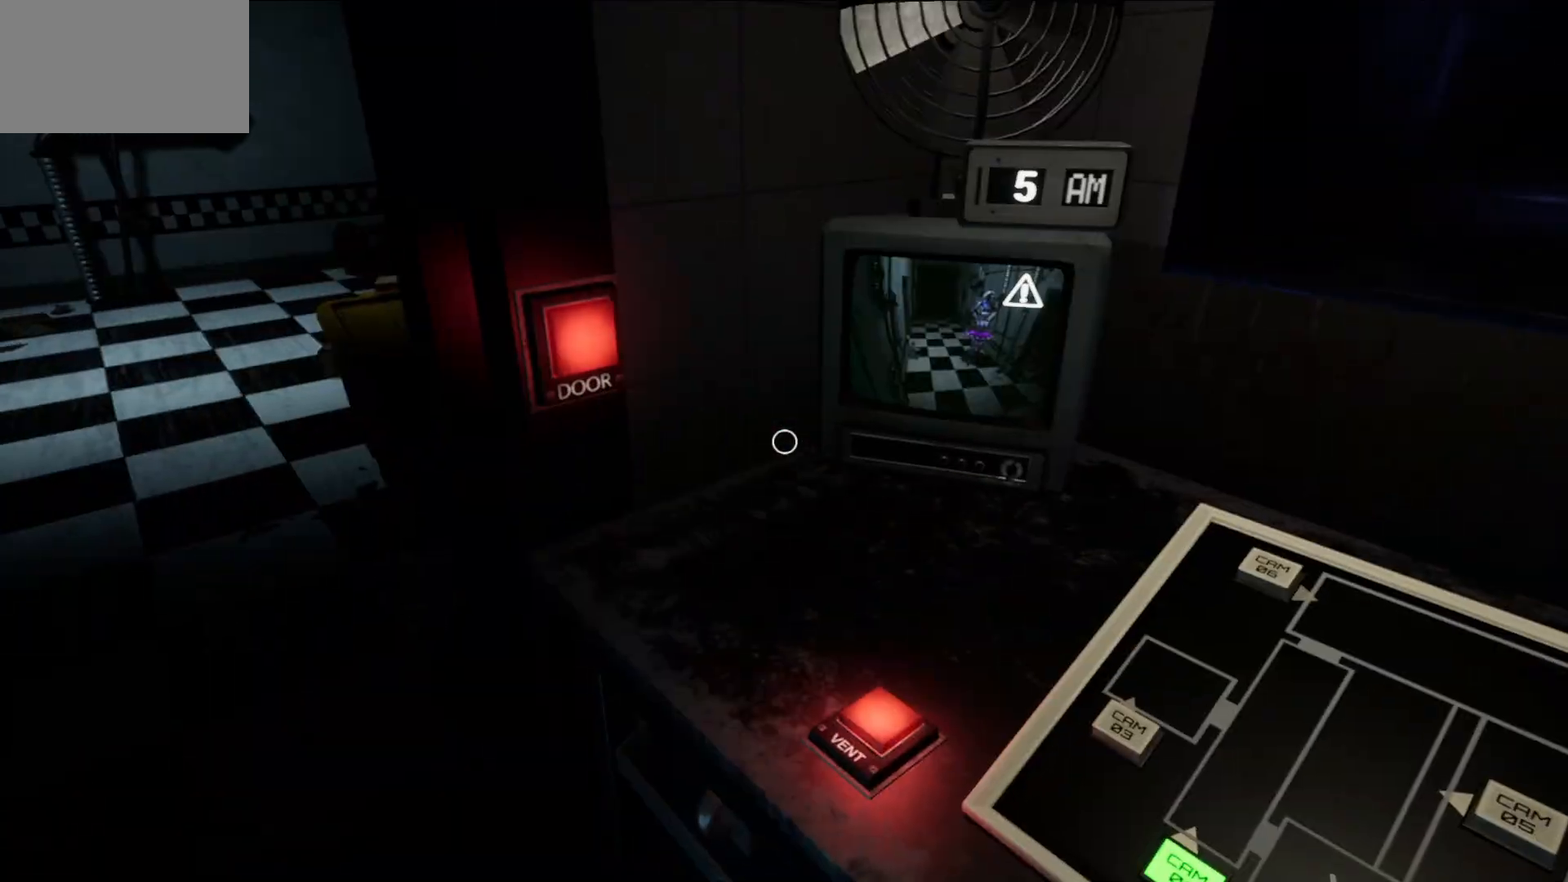
{"keys": [], "mouse": [], "mouse_move": "down-right", "events": []}
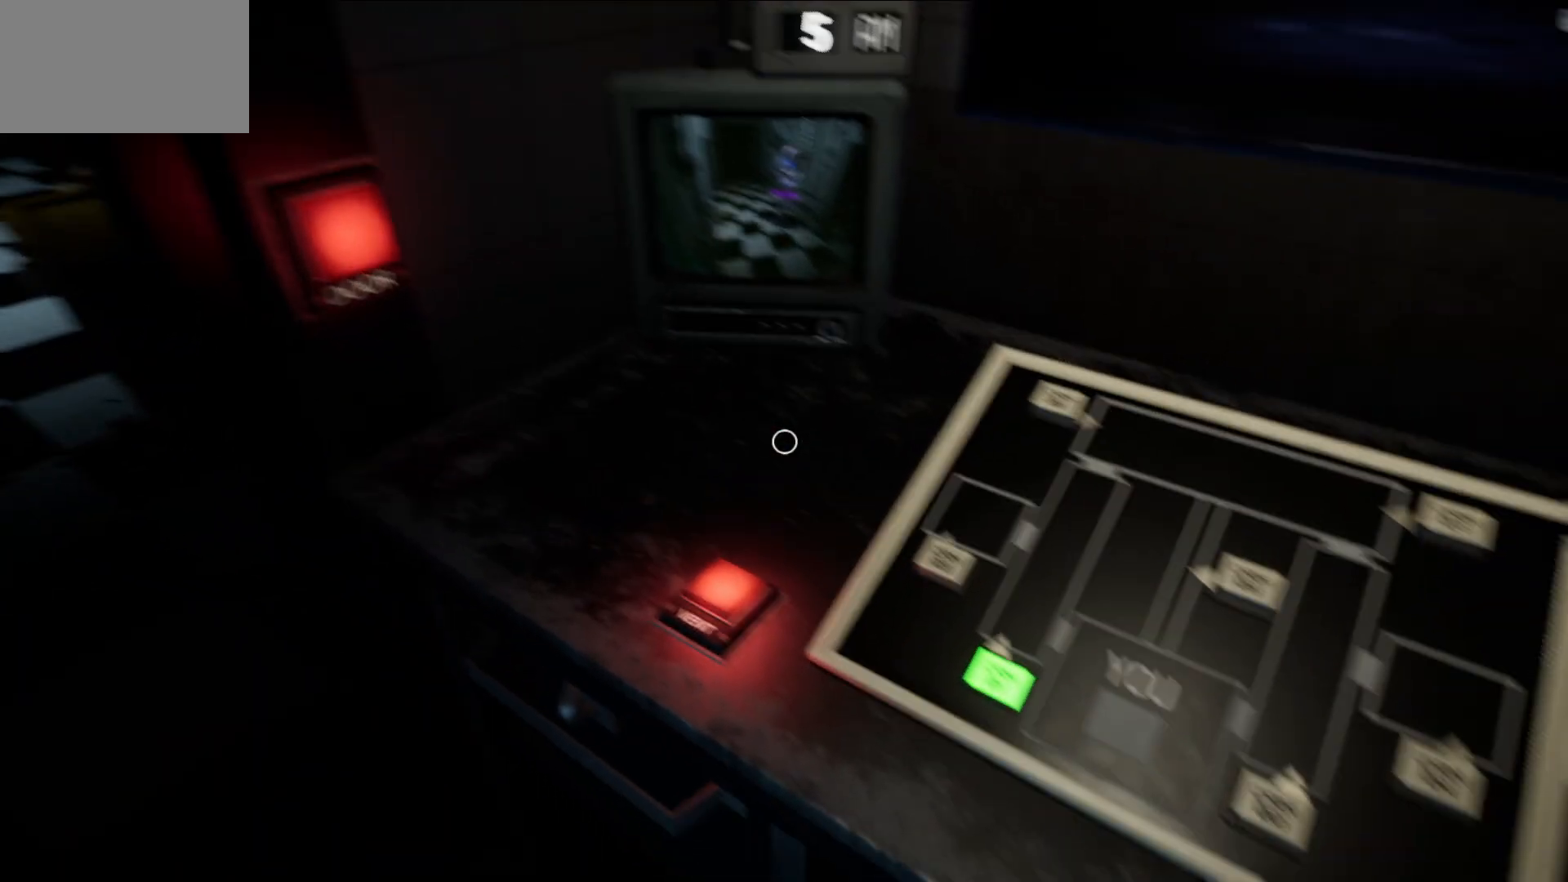
{"keys": [], "mouse": [], "mouse_move": "still", "events": []}
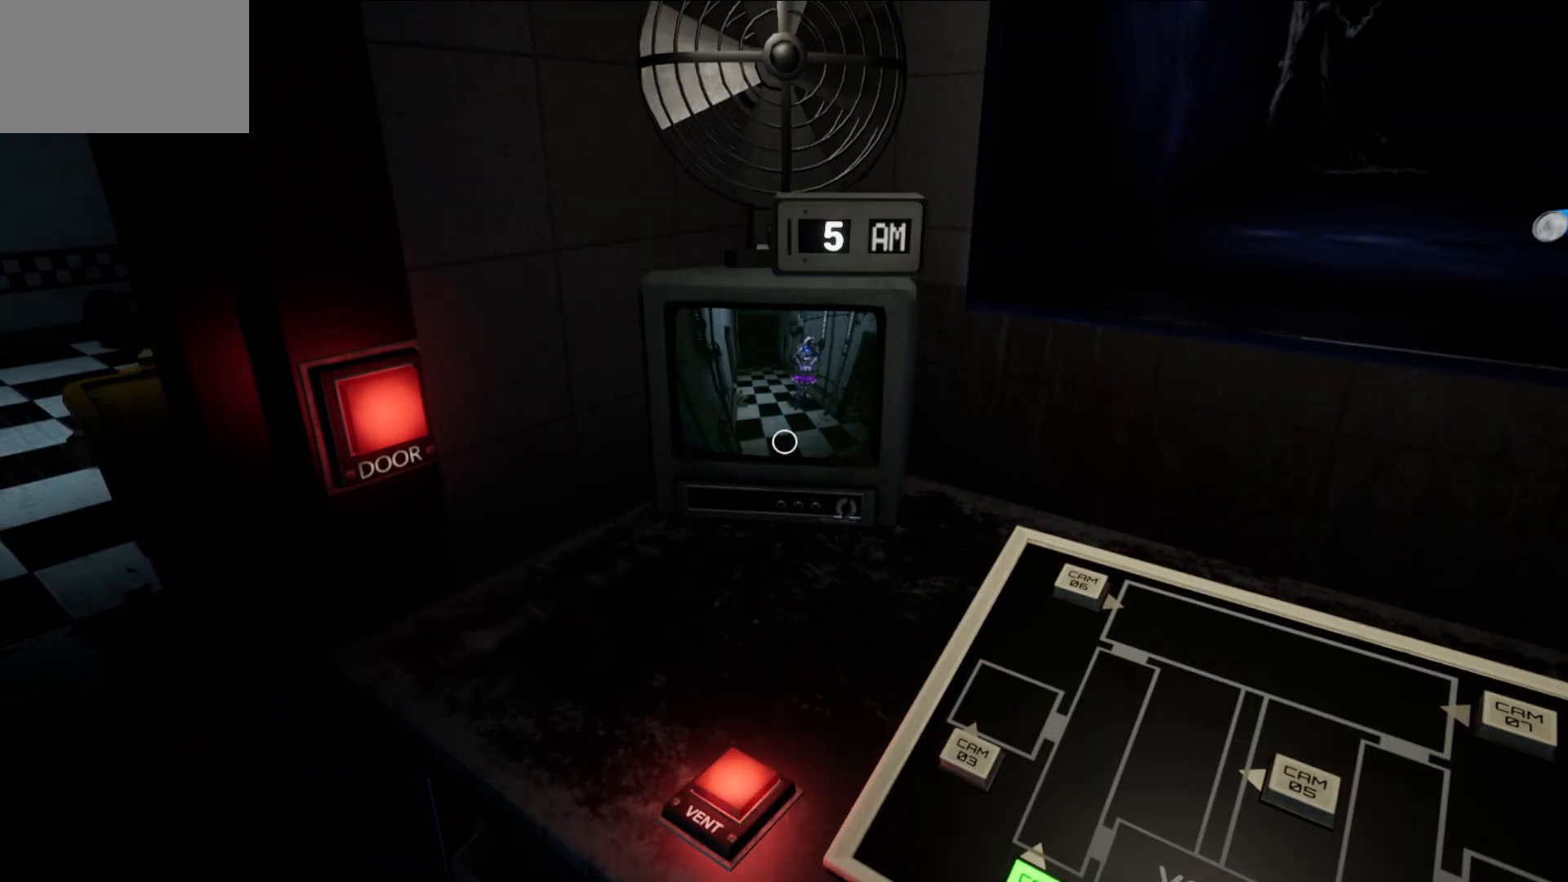
{"keys": [], "mouse": [], "mouse_move": "still", "events": []}
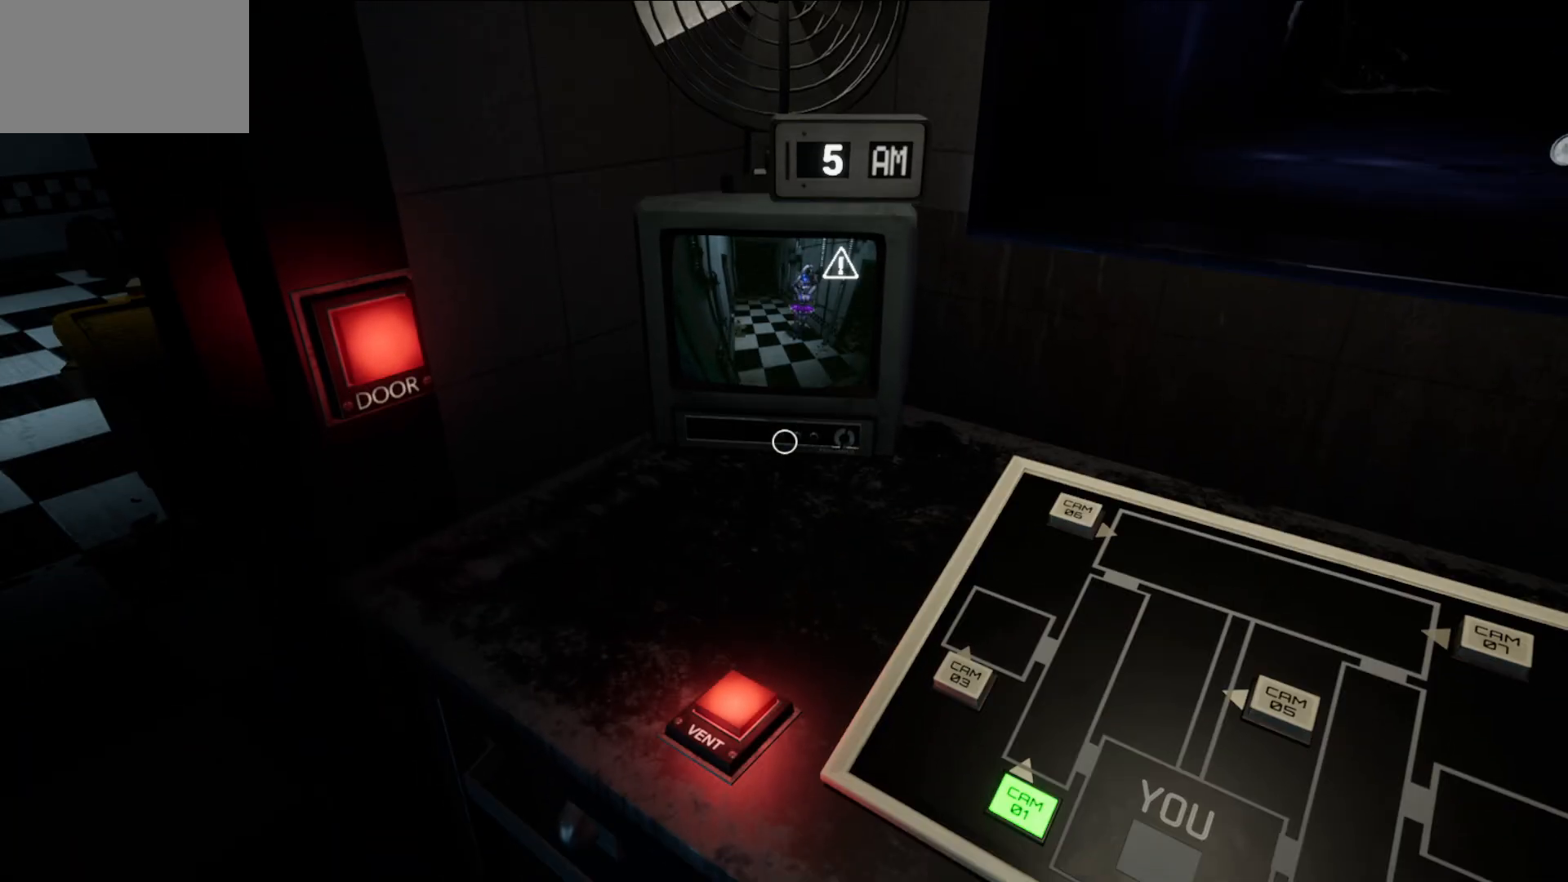
{"keys": [], "mouse": [], "mouse_move": "right", "events": []}
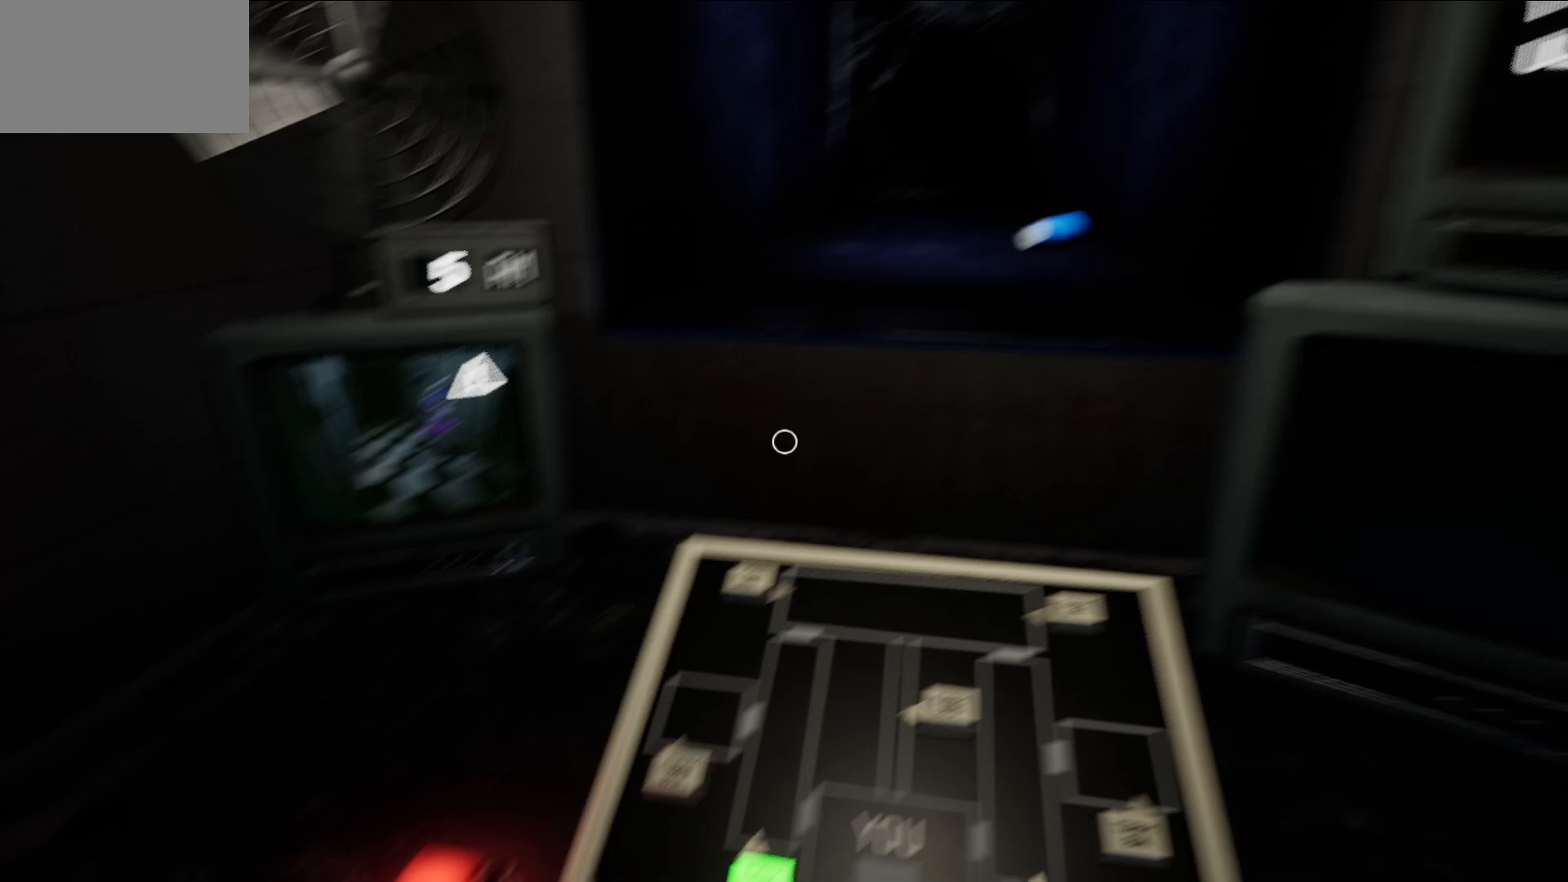
{"keys": [], "mouse": [], "mouse_move": "right", "events": []}